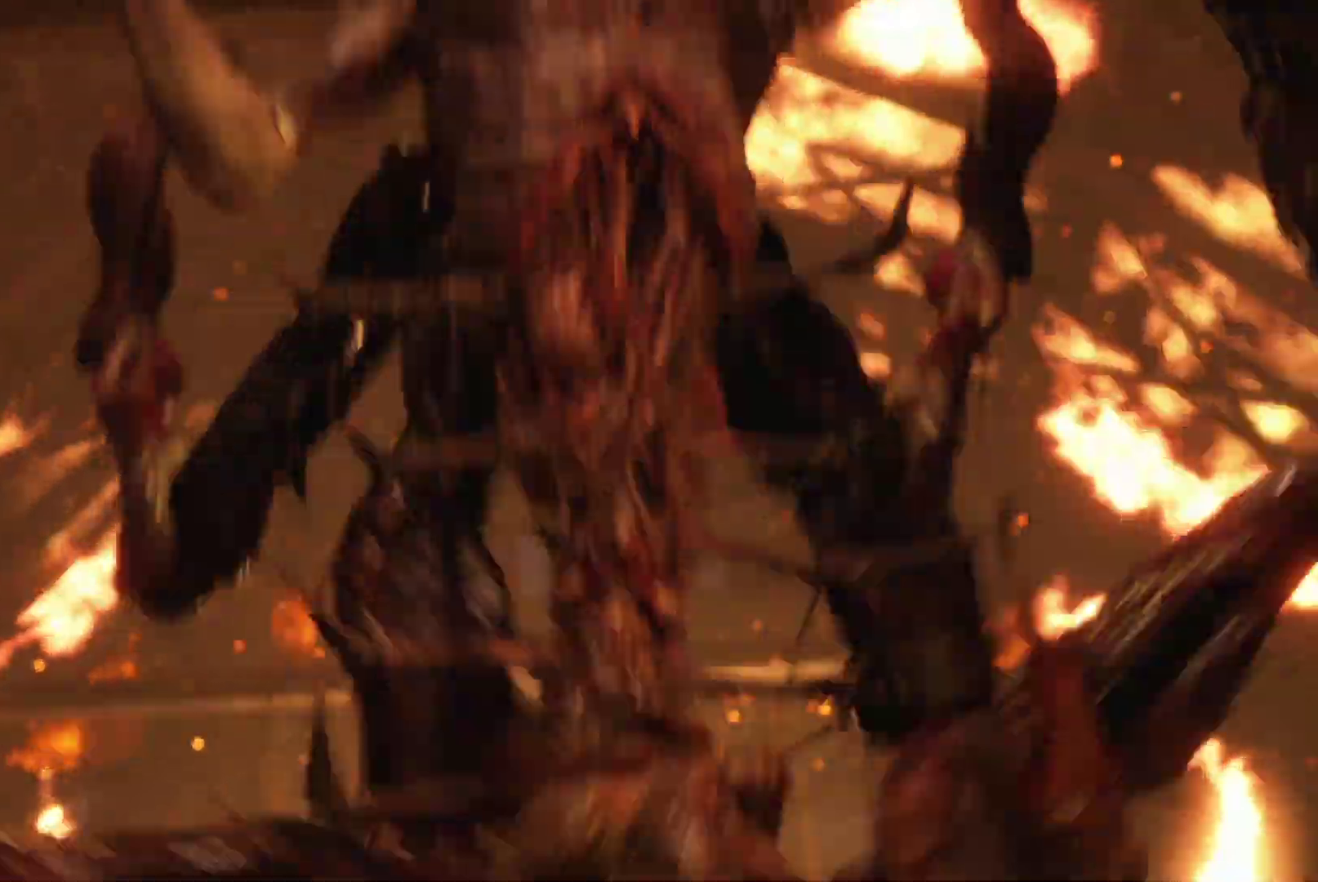
Gameplay with a controller (PlayStation layout); each line is a JSON object with the inputs held at the frame after it (dt_ms = milliseconds from this image to that frame). "events" lists button and stick changes between this image and that frame as [ms after this image, input, new state], when the widget could be followed in between.
{"dt_ms": 500, "buttons": [], "left_stick": "left", "right_stick": "center", "events": [[83, "left_stick", "left"]]}
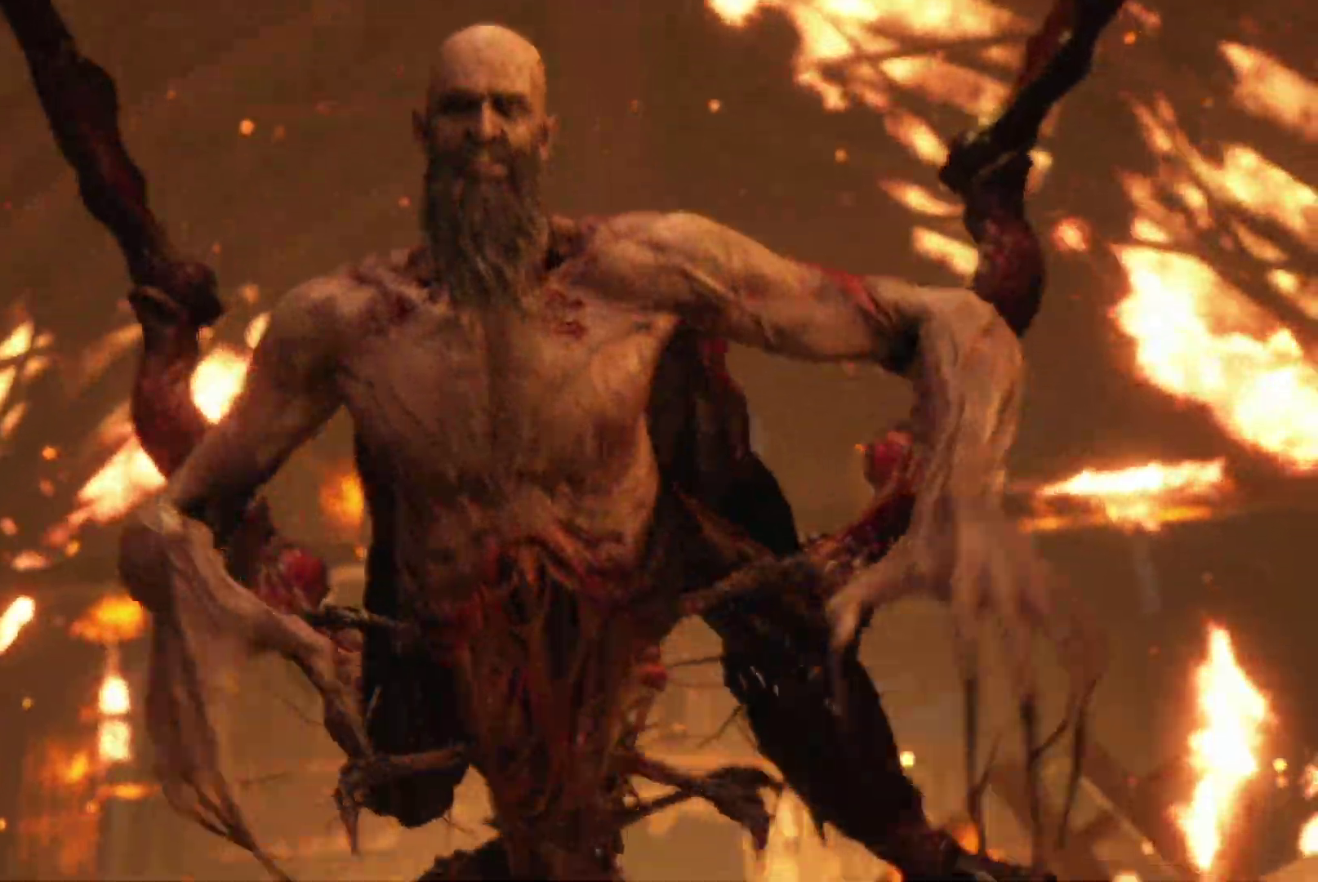
{"dt_ms": 500, "buttons": [], "left_stick": "center", "right_stick": "center", "events": [[167, "left_stick", "center"], [217, "SQUARE", "down"], [283, "SQUARE", "up"], [400, "SQUARE", "down"], [483, "SQUARE", "up"]]}
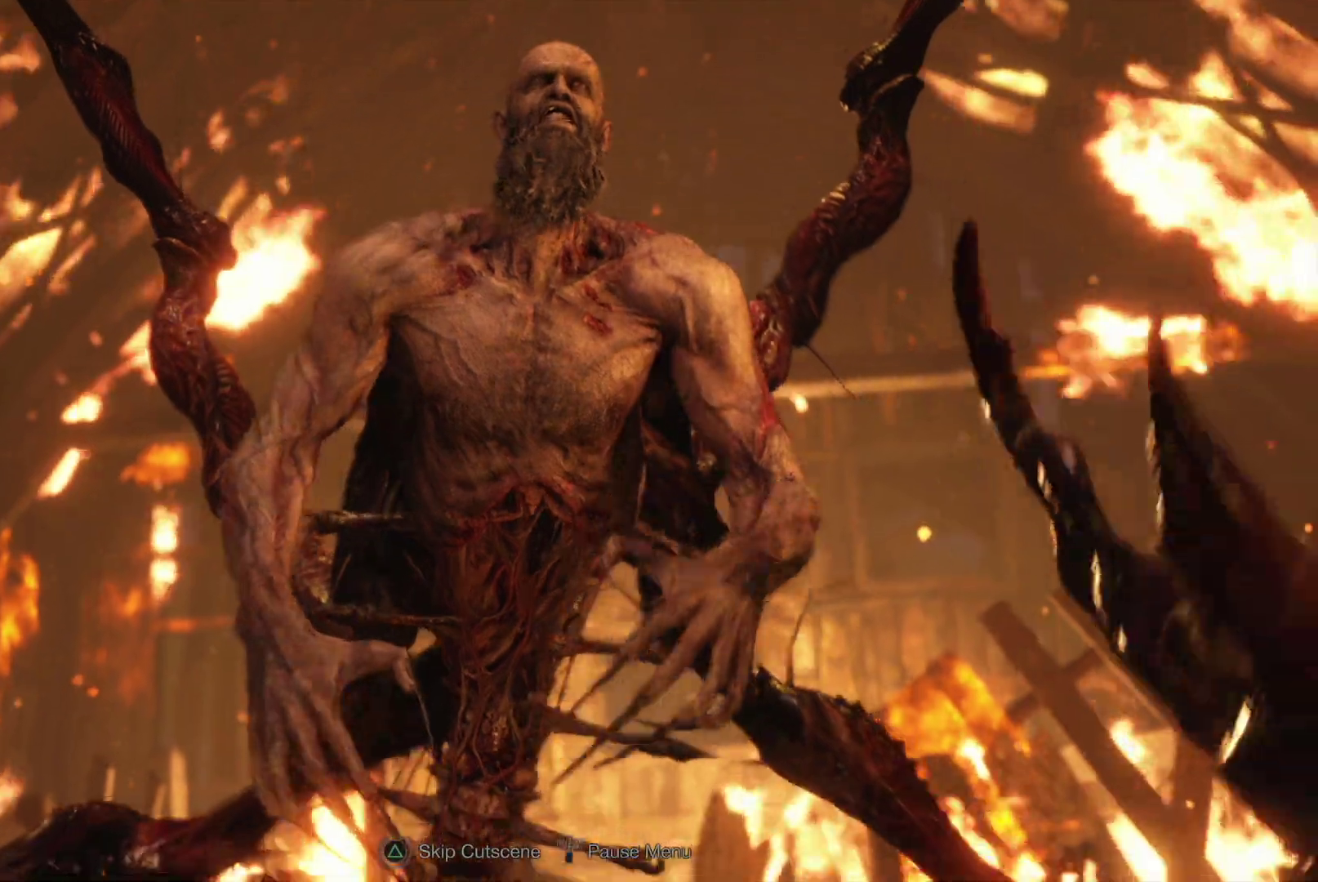
{"dt_ms": 500, "buttons": ["SQUARE"], "left_stick": "down-left", "right_stick": "center", "events": [[83, "SQUARE", "down"], [133, "left_stick", "down-left"], [183, "SQUARE", "up"], [267, "SQUARE", "down"], [350, "SQUARE", "up"], [433, "SQUARE", "down"]]}
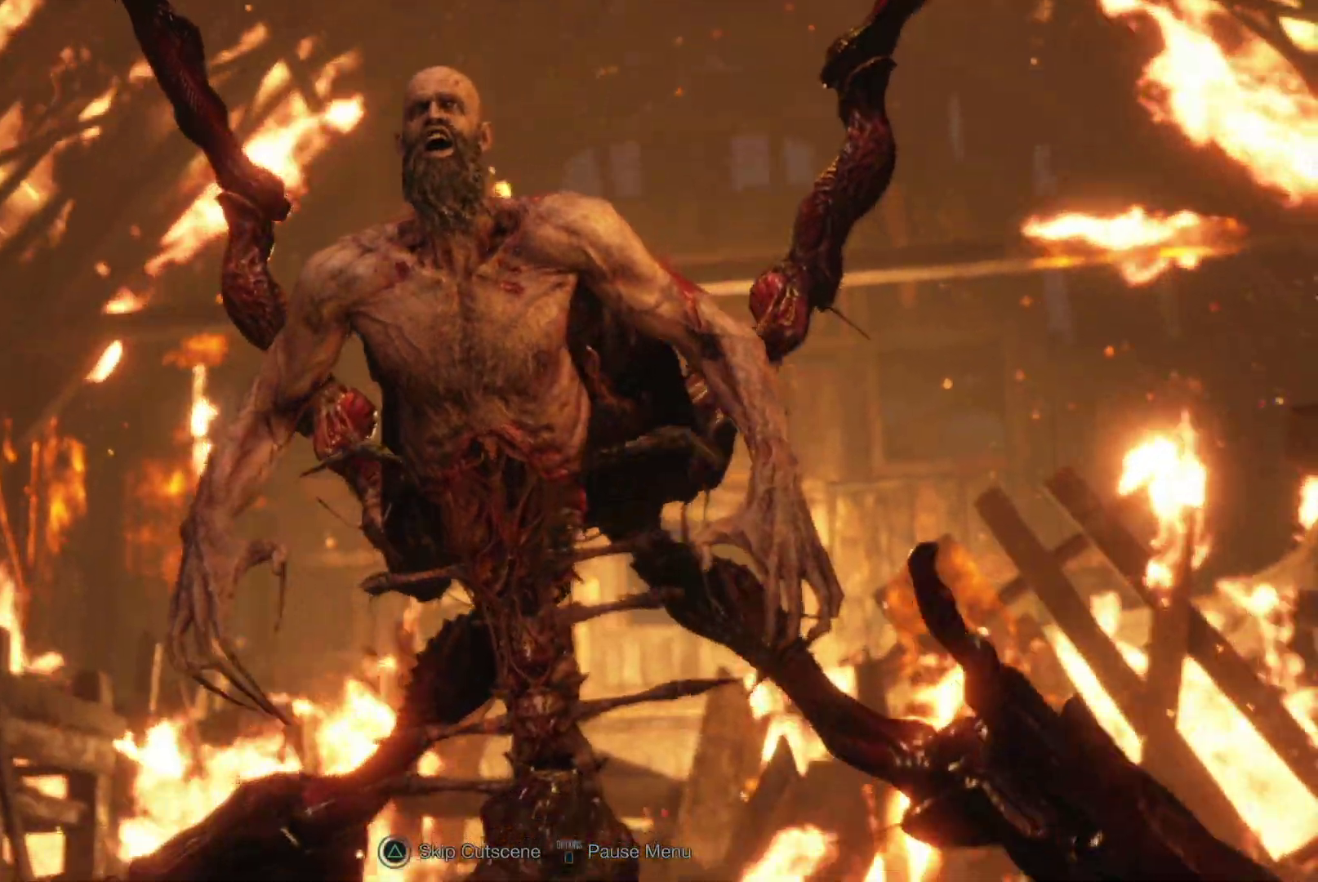
{"dt_ms": 500, "buttons": [], "left_stick": "center", "right_stick": "center", "events": [[17, "SQUARE", "up"], [183, "SQUARE", "down"], [183, "left_stick", "center"], [217, "SQUARE", "up"]]}
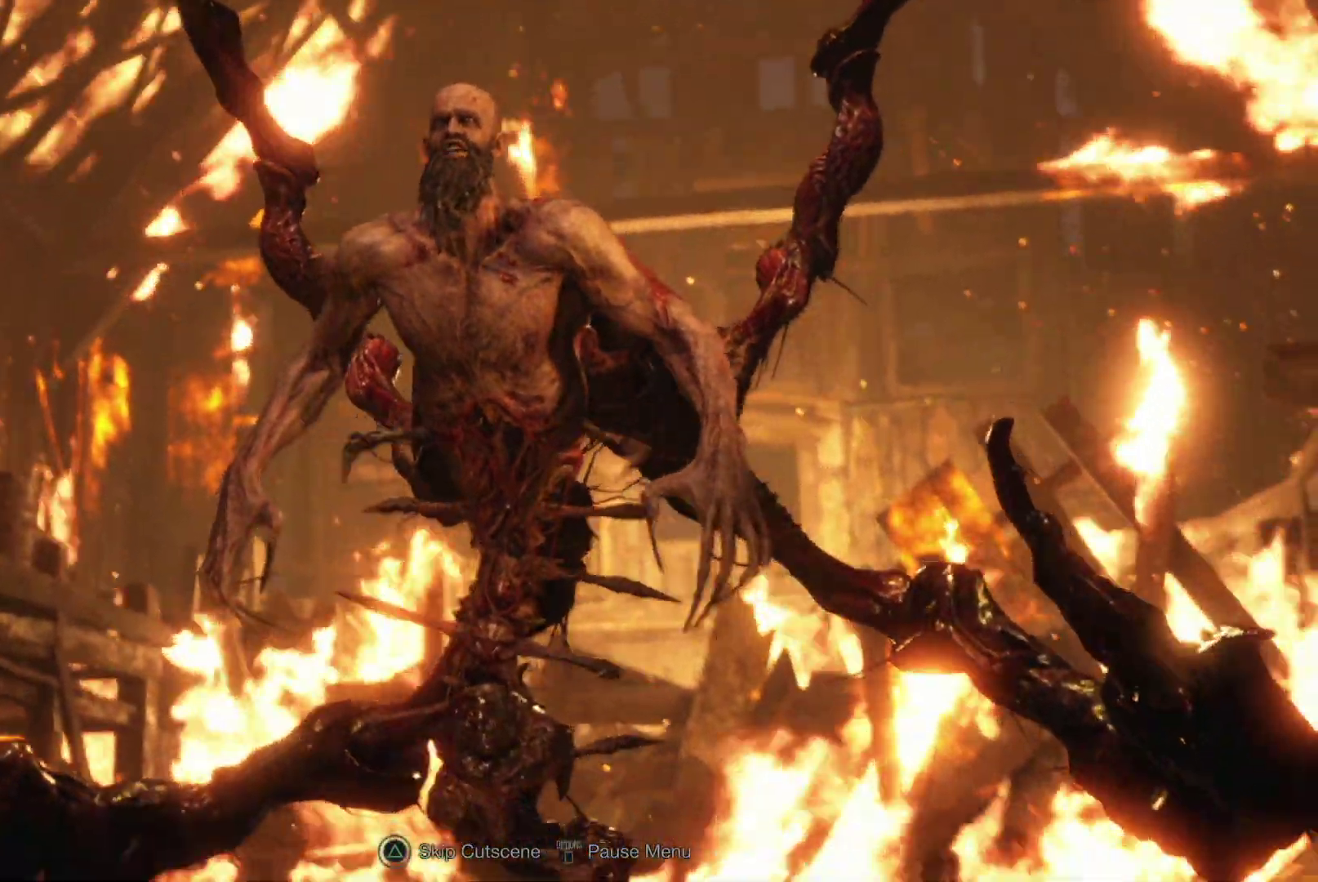
{"dt_ms": 500, "buttons": [], "left_stick": "down-left", "right_stick": "right", "events": [[83, "left_stick", "down-left"], [233, "right_stick", "right"]]}
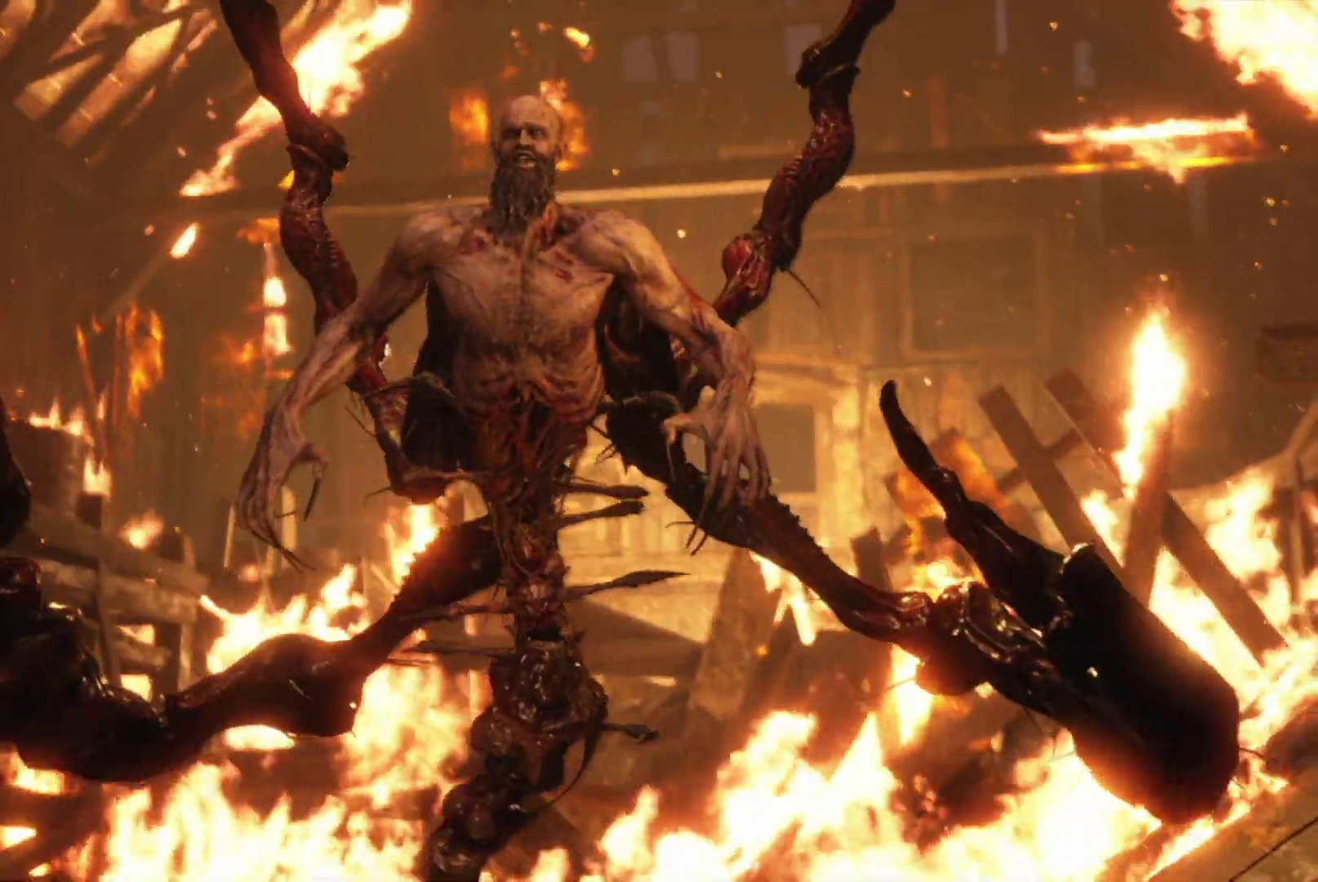
{"dt_ms": 500, "buttons": [], "left_stick": "down-left", "right_stick": "right", "events": []}
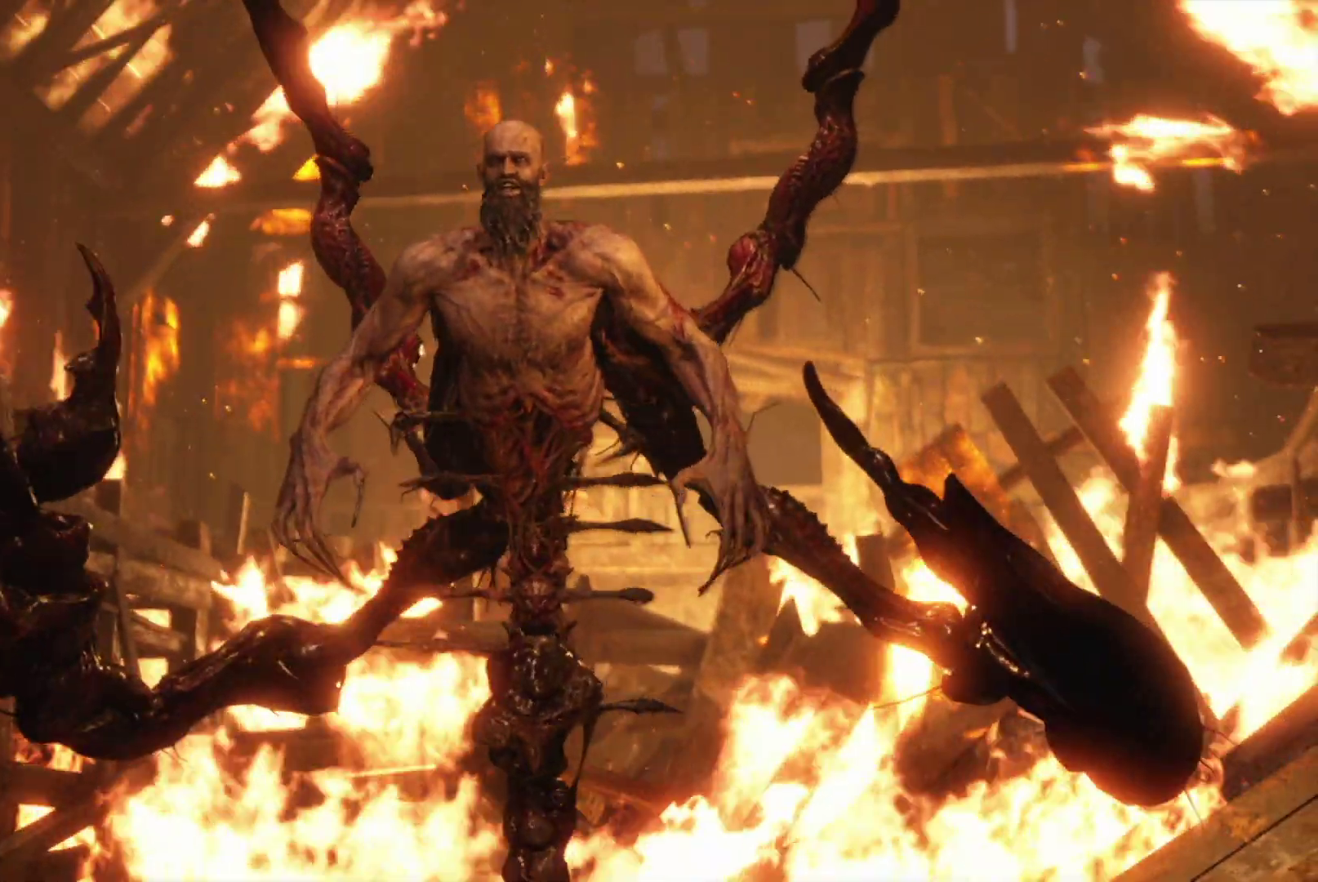
{"dt_ms": 500, "buttons": [], "left_stick": "right", "right_stick": "right", "events": [[383, "left_stick", "right"]]}
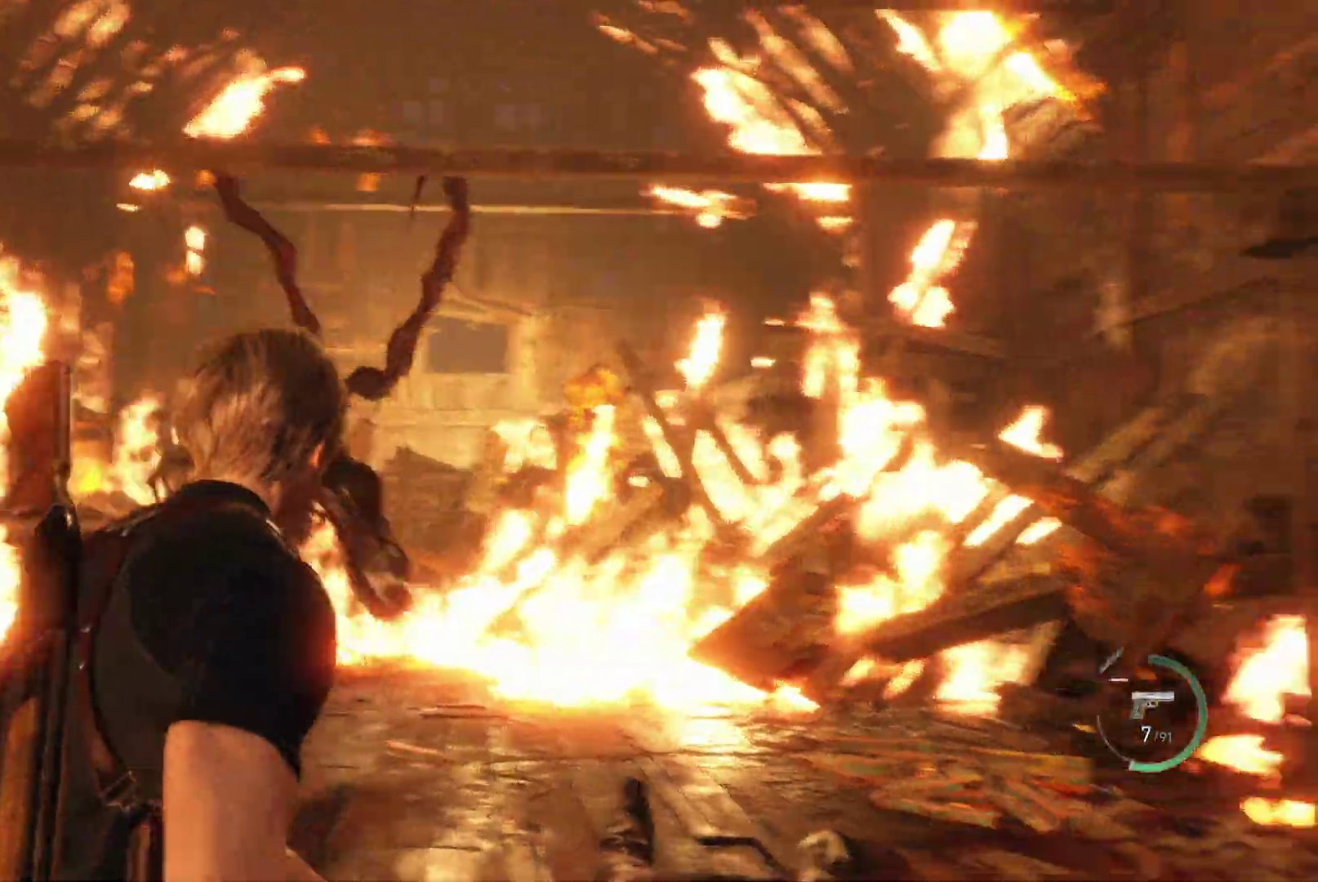
{"dt_ms": 500, "buttons": ["R1"], "left_stick": "up-right", "right_stick": "right", "events": [[117, "R1", "down"], [183, "left_stick", "up-right"]]}
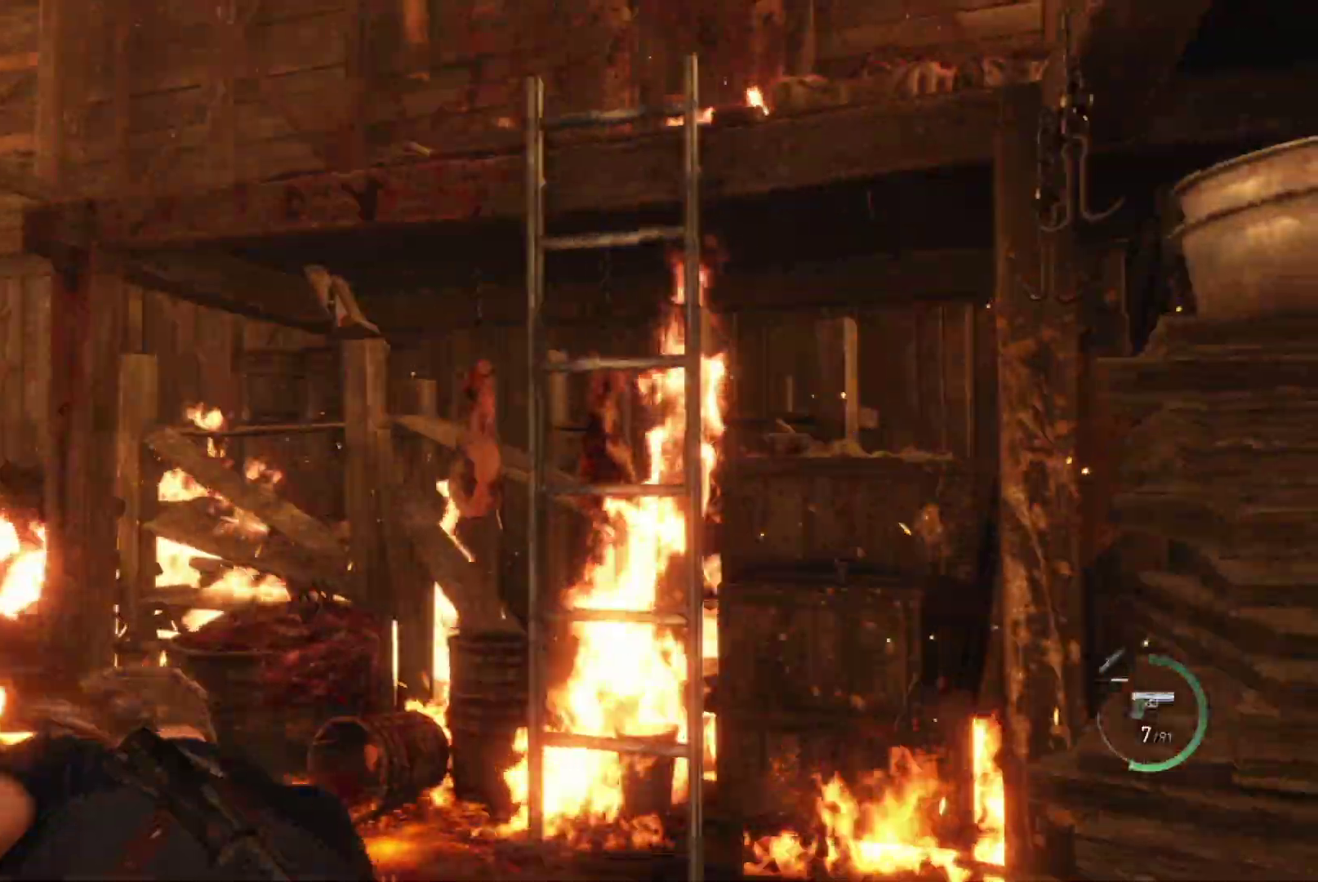
{"dt_ms": 500, "buttons": ["R1"], "left_stick": "up-right", "right_stick": "center", "events": [[33, "right_stick", "center"], [400, "CROSS", "down"], [483, "CROSS", "up"]]}
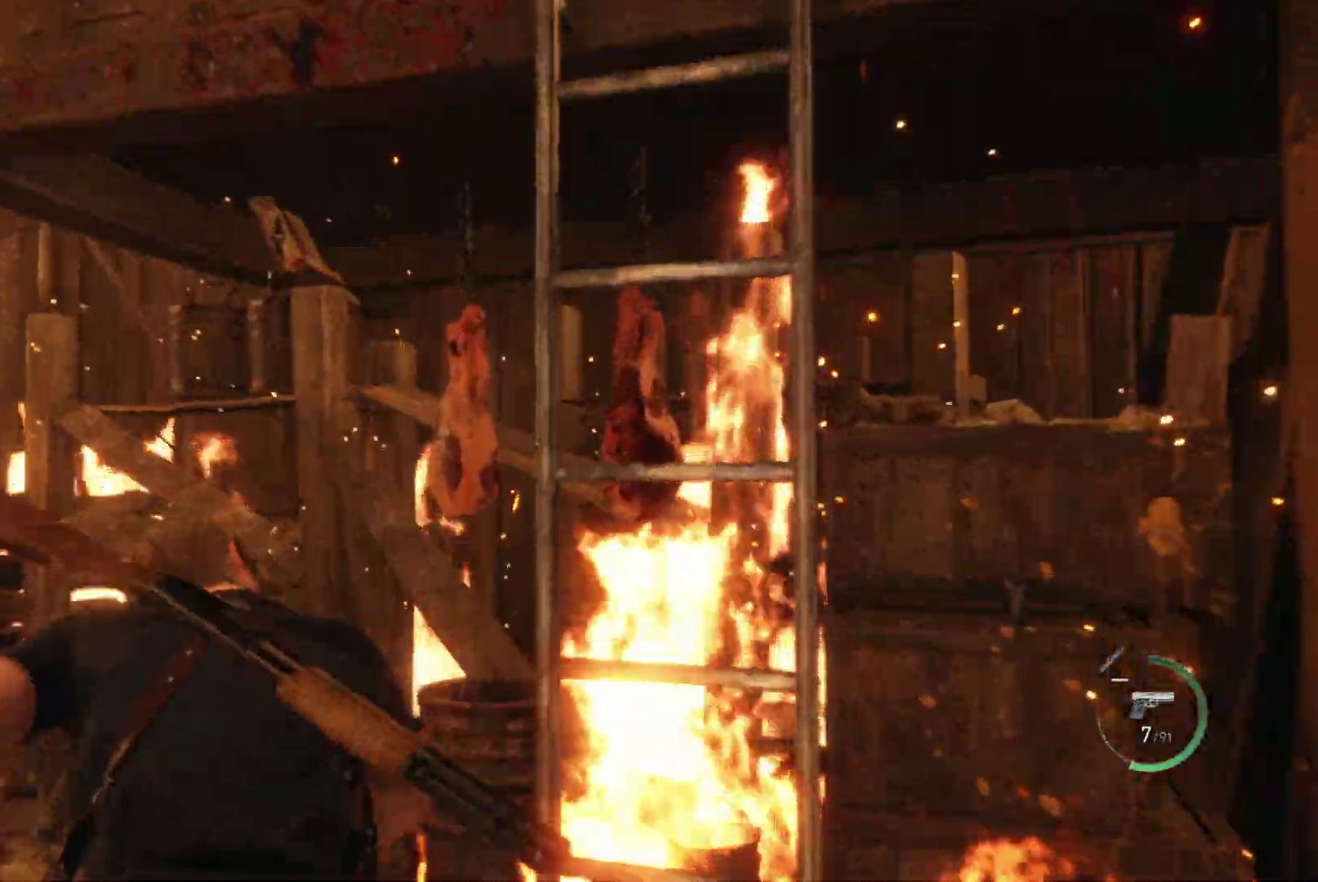
{"dt_ms": 500, "buttons": [], "left_stick": "down", "right_stick": "center"}
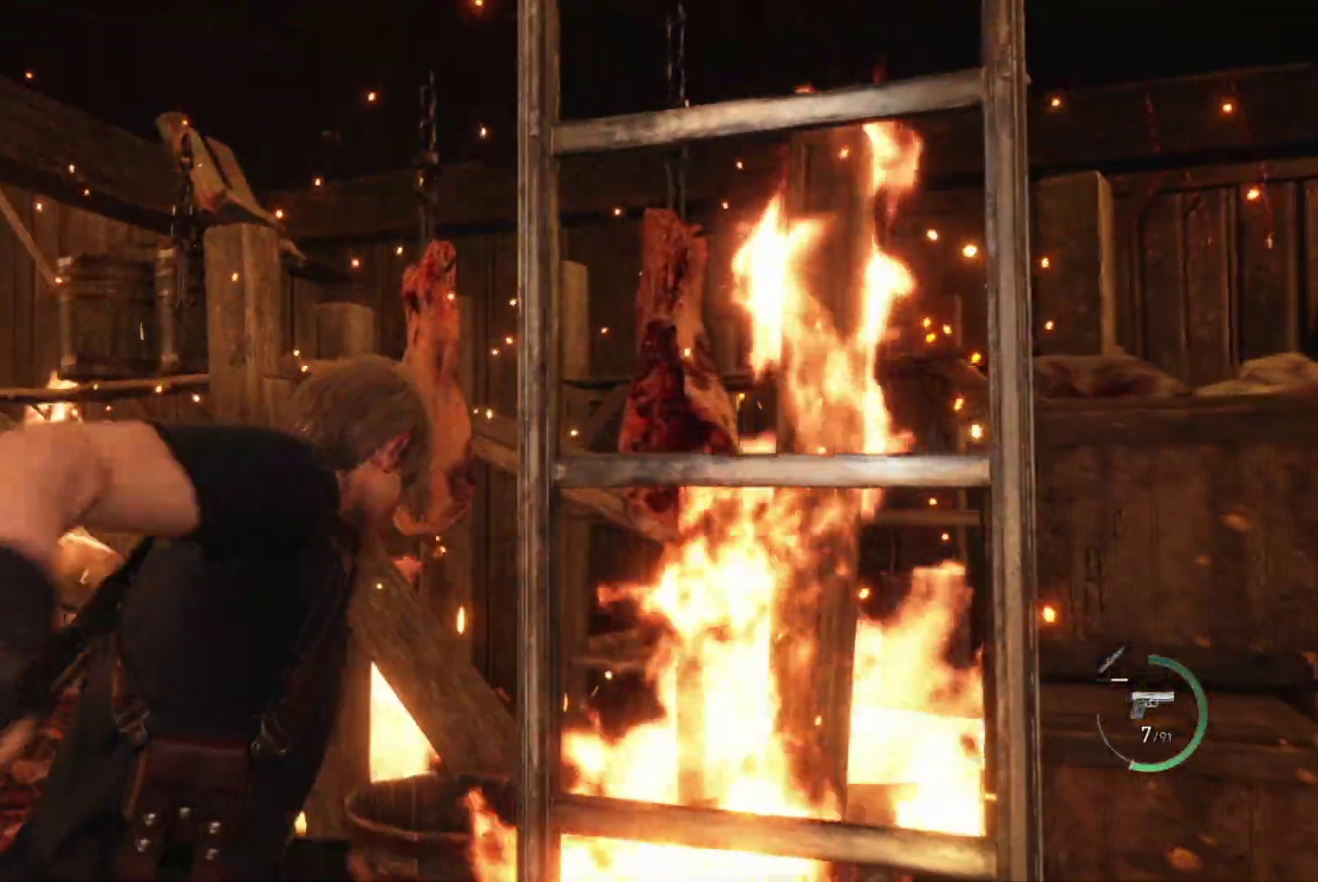
{"dt_ms": 500, "buttons": ["CROSS"], "left_stick": "right", "right_stick": "center", "events": [[317, "CROSS", "down"], [317, "left_stick", "right"], [383, "CROSS", "up"], [483, "CROSS", "down"]]}
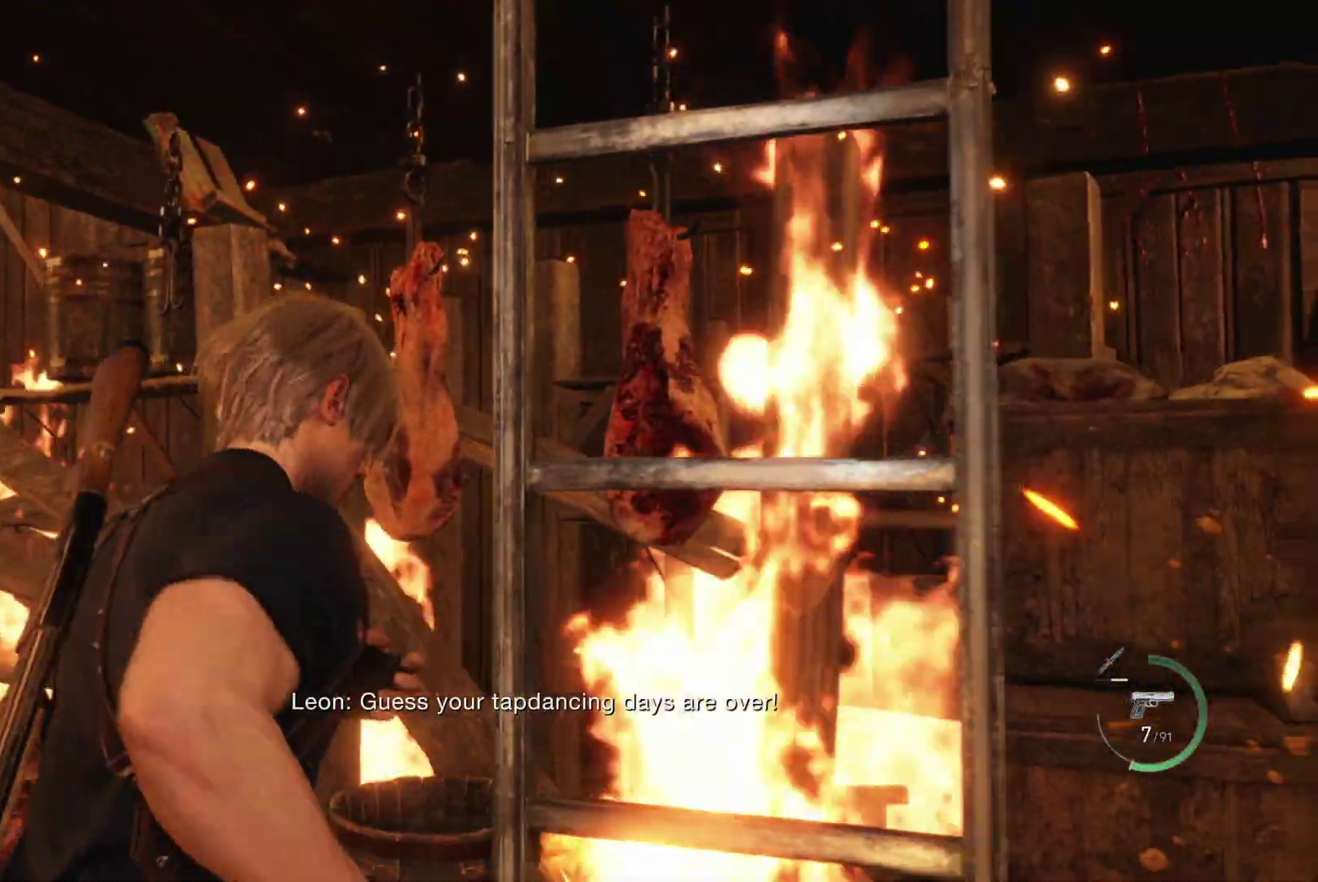
{"dt_ms": 500, "buttons": ["CROSS"], "left_stick": "up", "right_stick": "center", "events": [[250, "CROSS", "up"], [250, "left_stick", "up"], [333, "CROSS", "down"], [467, "CROSS", "up"], [483, "CROSS", "down"]]}
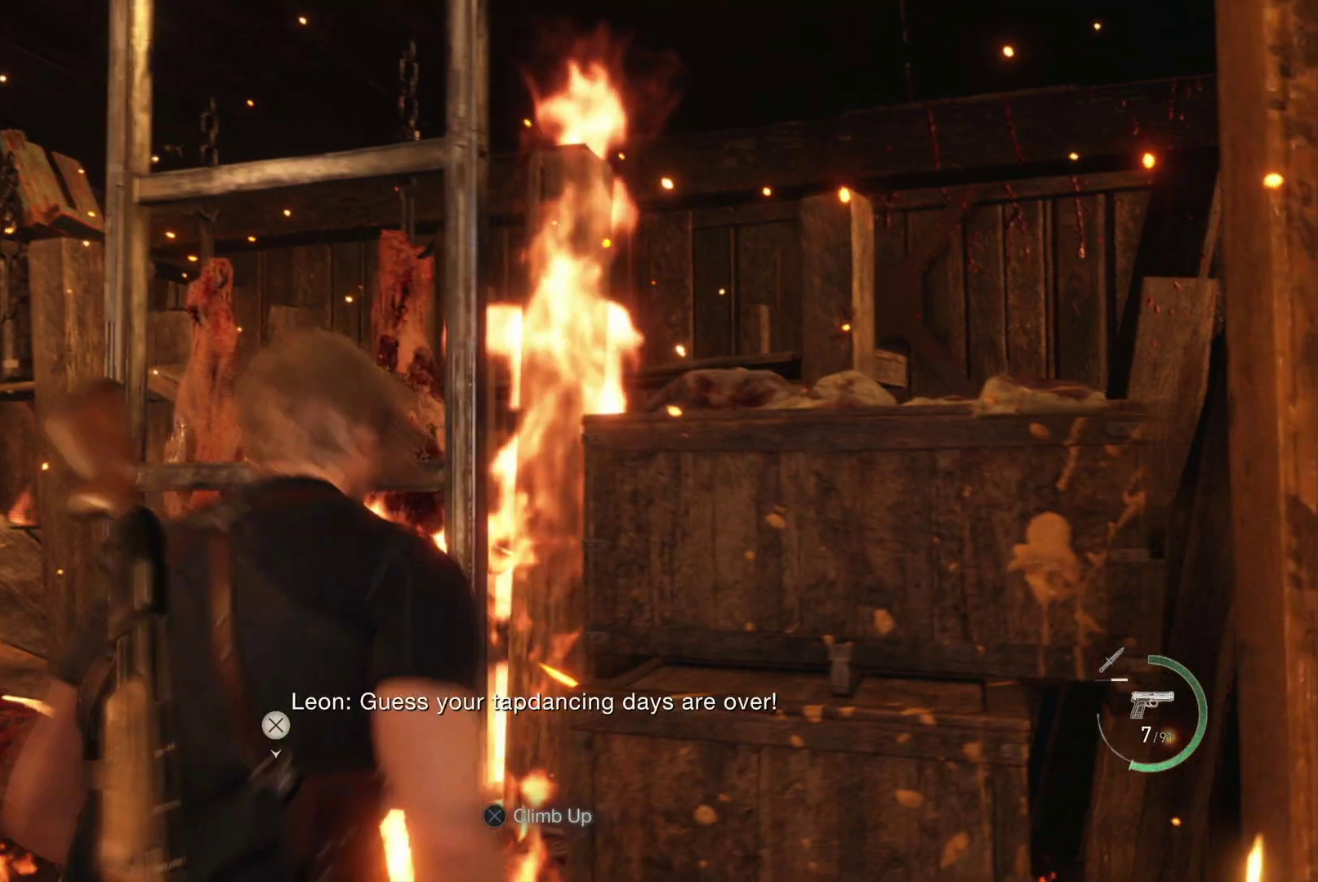
{"dt_ms": 500, "buttons": [], "left_stick": "up", "right_stick": "center", "events": [[83, "CROSS", "up"], [167, "CROSS", "down"], [250, "CROSS", "up"]]}
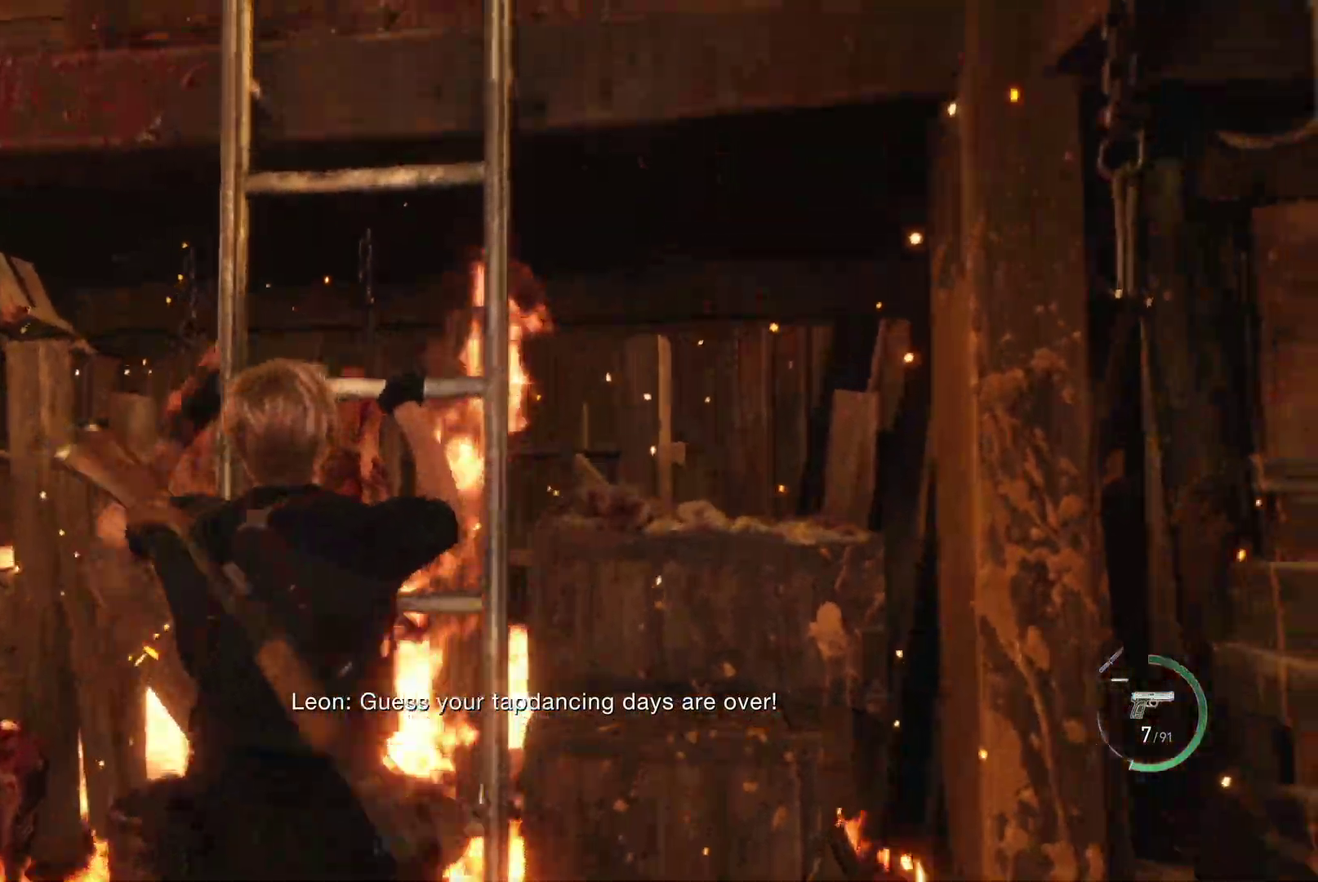
{"dt_ms": 500, "buttons": [], "left_stick": "up", "right_stick": "center", "events": [[17, "SQUARE", "down"], [100, "SQUARE", "up"]]}
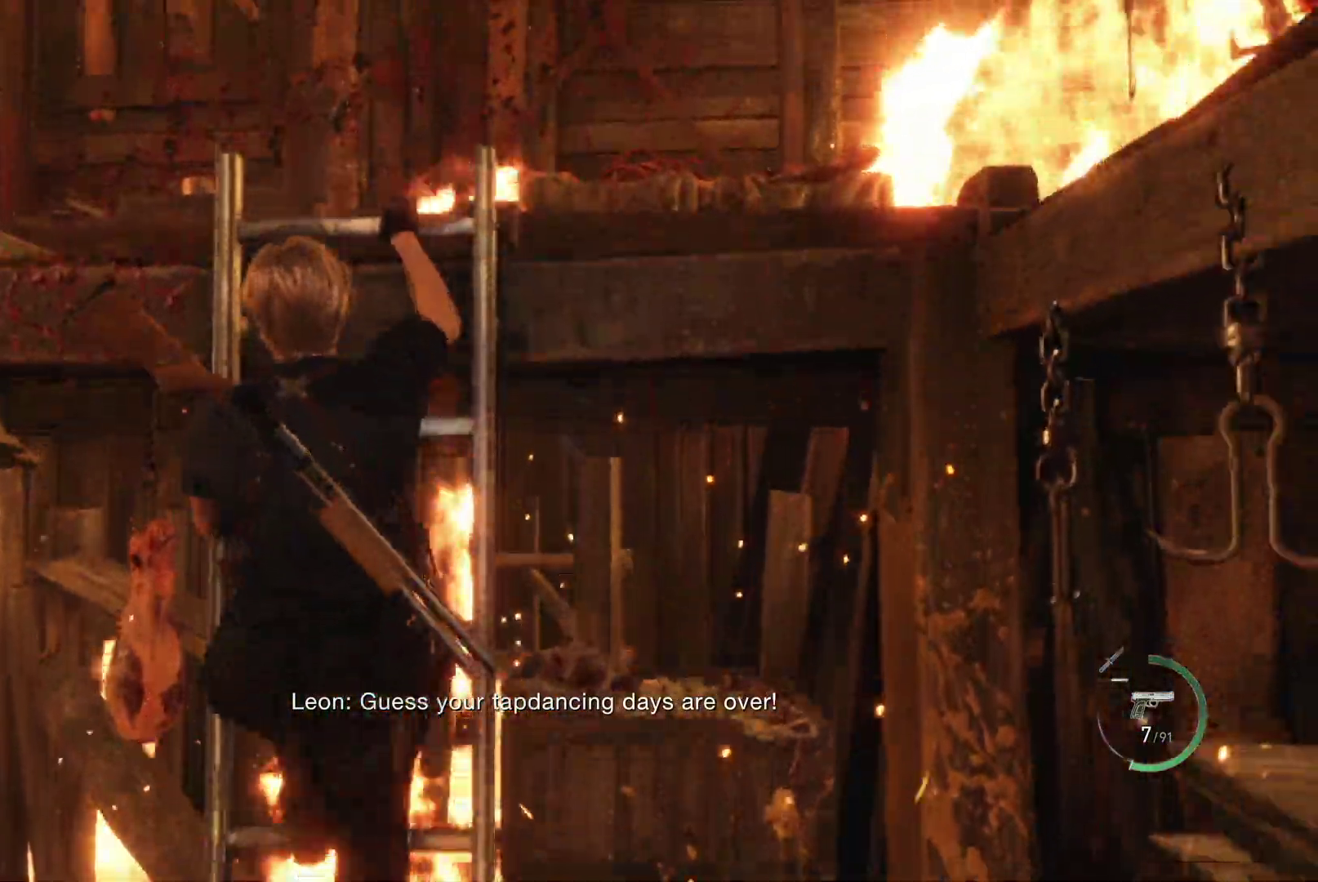
{"dt_ms": 500, "buttons": [], "left_stick": "up", "right_stick": "left", "events": [[67, "right_stick", "left"]]}
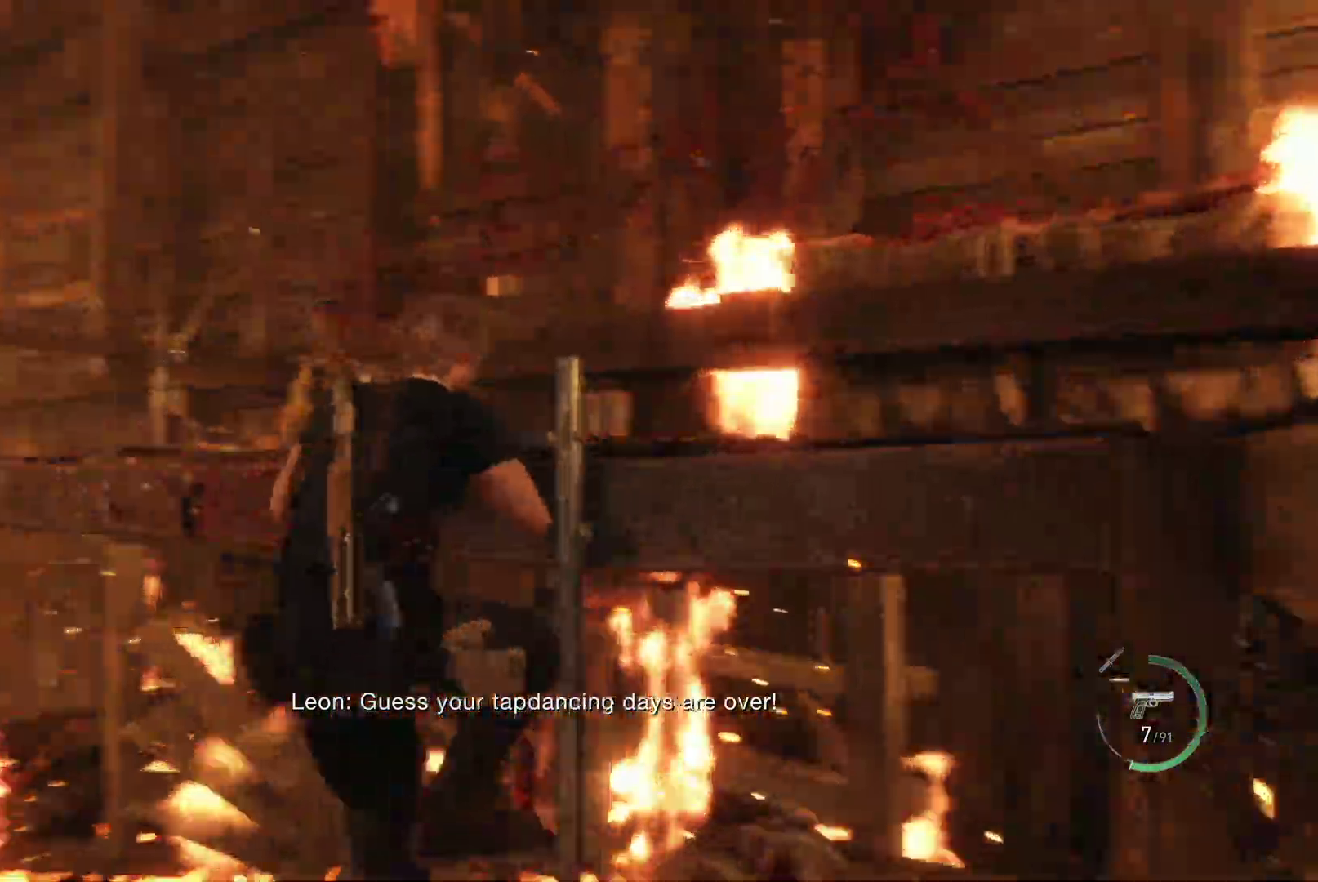
{"dt_ms": 1000, "buttons": [], "left_stick": "right", "right_stick": "left"}
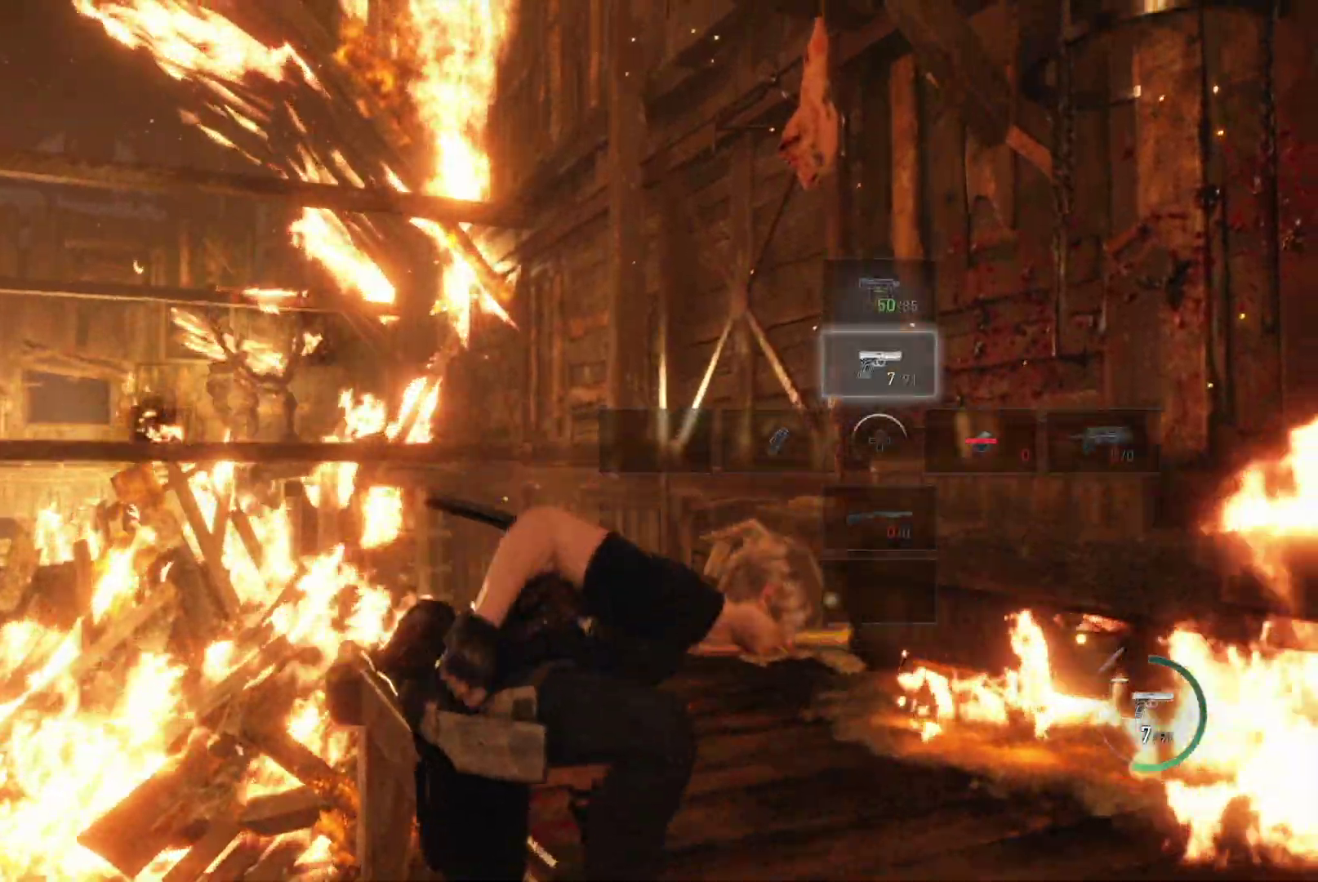
{"dt_ms": 500, "buttons": ["R1"], "left_stick": "right", "right_stick": "down-left", "events": [[433, "right_stick", "down-left"], [467, "R1", "down"]]}
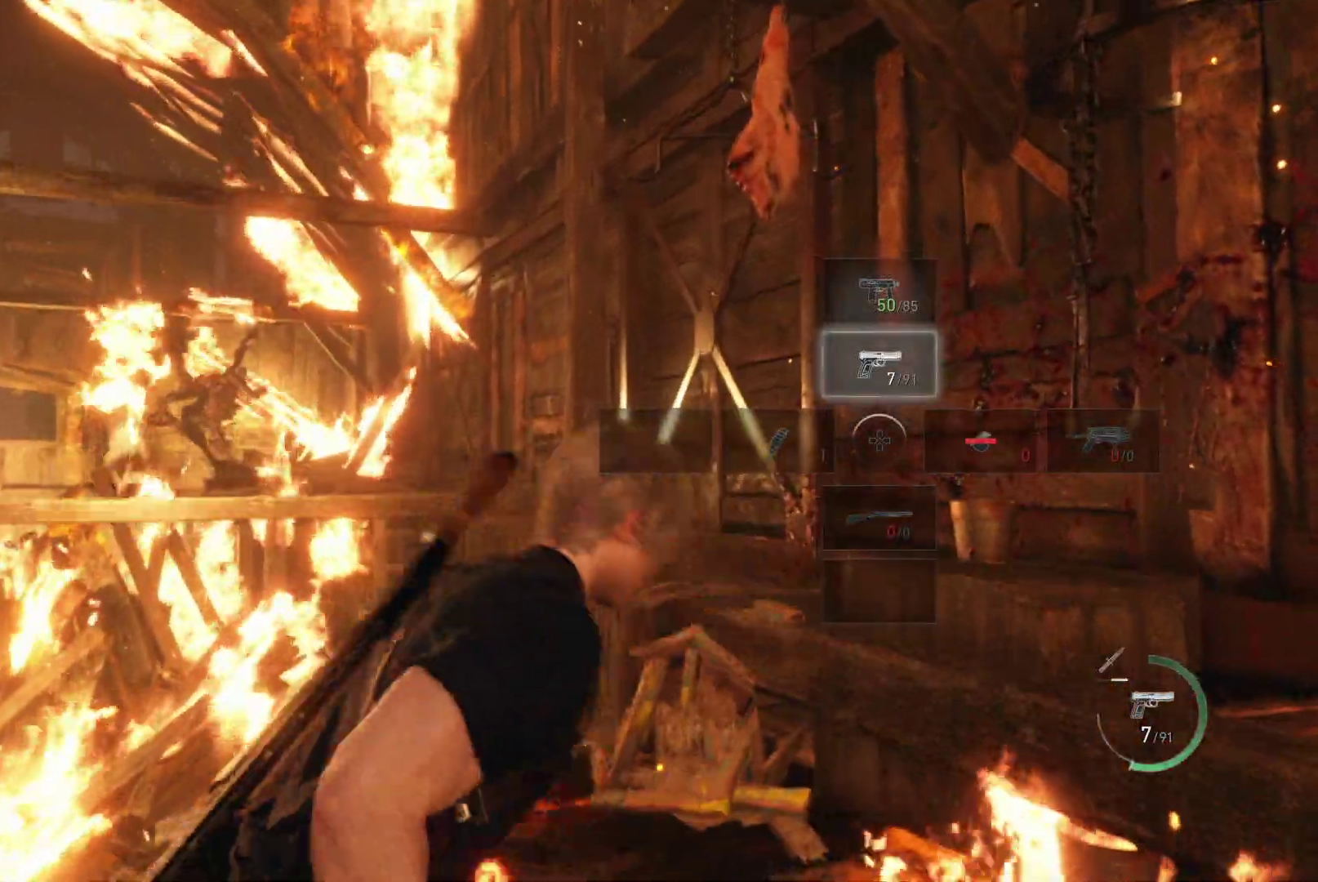
{"dt_ms": 500, "buttons": [], "left_stick": "right", "right_stick": "center", "events": [[50, "right_stick", "center"], [450, "R1", "up"]]}
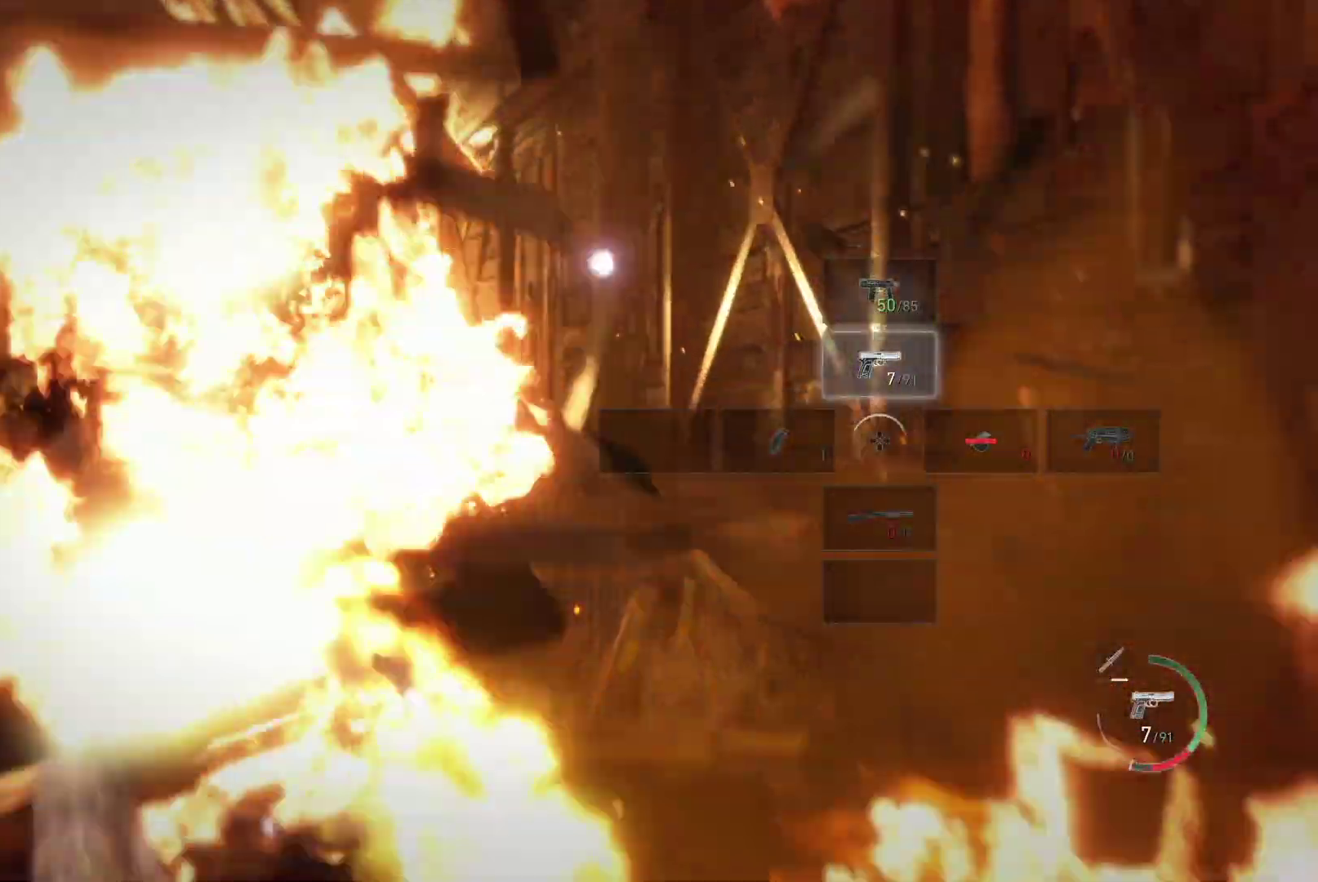
{"dt_ms": 500, "buttons": ["DPAD_UP"], "left_stick": "center", "right_stick": "right", "events": [[267, "right_stick", "down-right"], [333, "left_stick", "center"], [467, "right_stick", "right"], [483, "DPAD_UP", "down"]]}
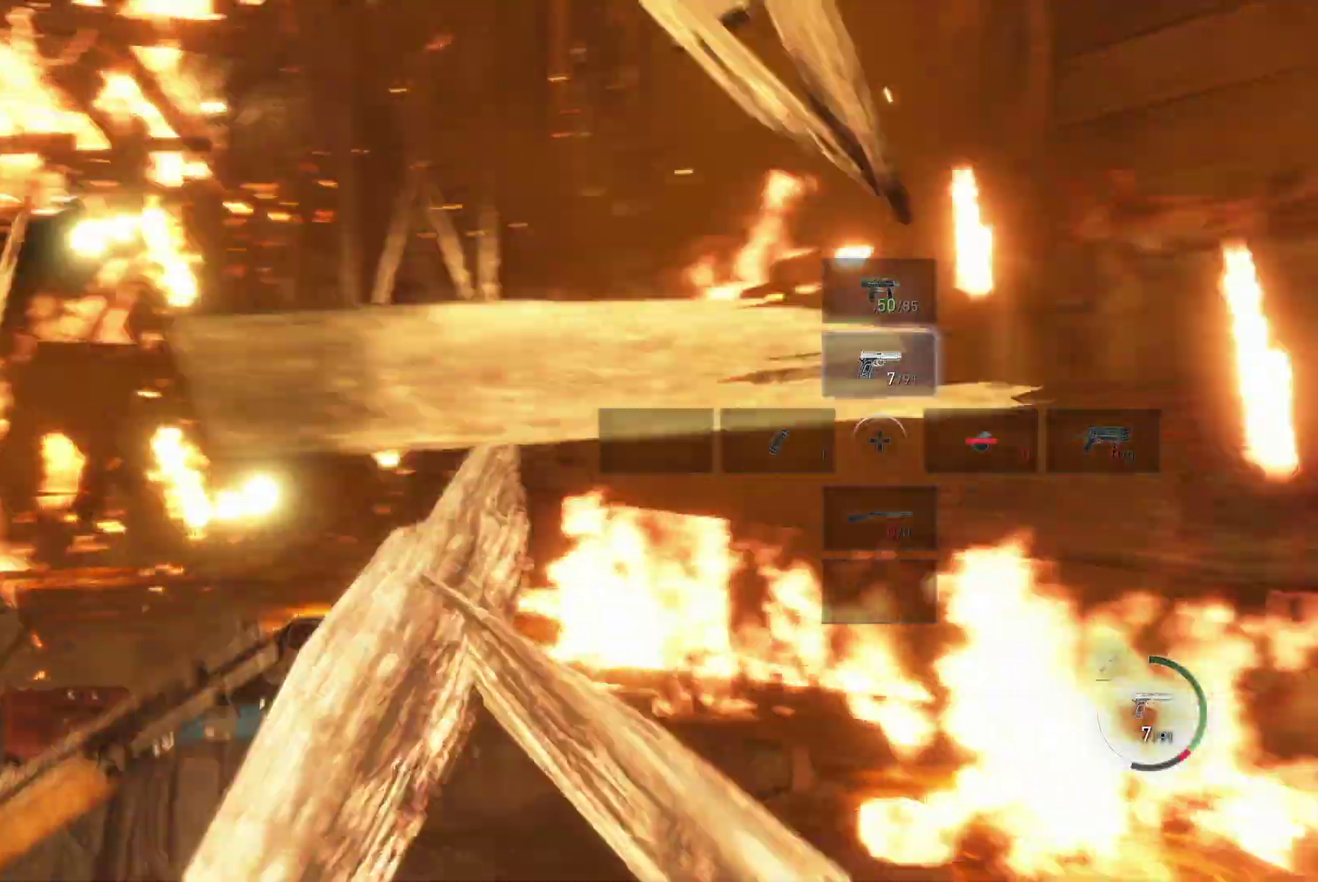
{"dt_ms": 500, "buttons": [], "left_stick": "center", "right_stick": "right", "events": [[150, "DPAD_UP", "up"]]}
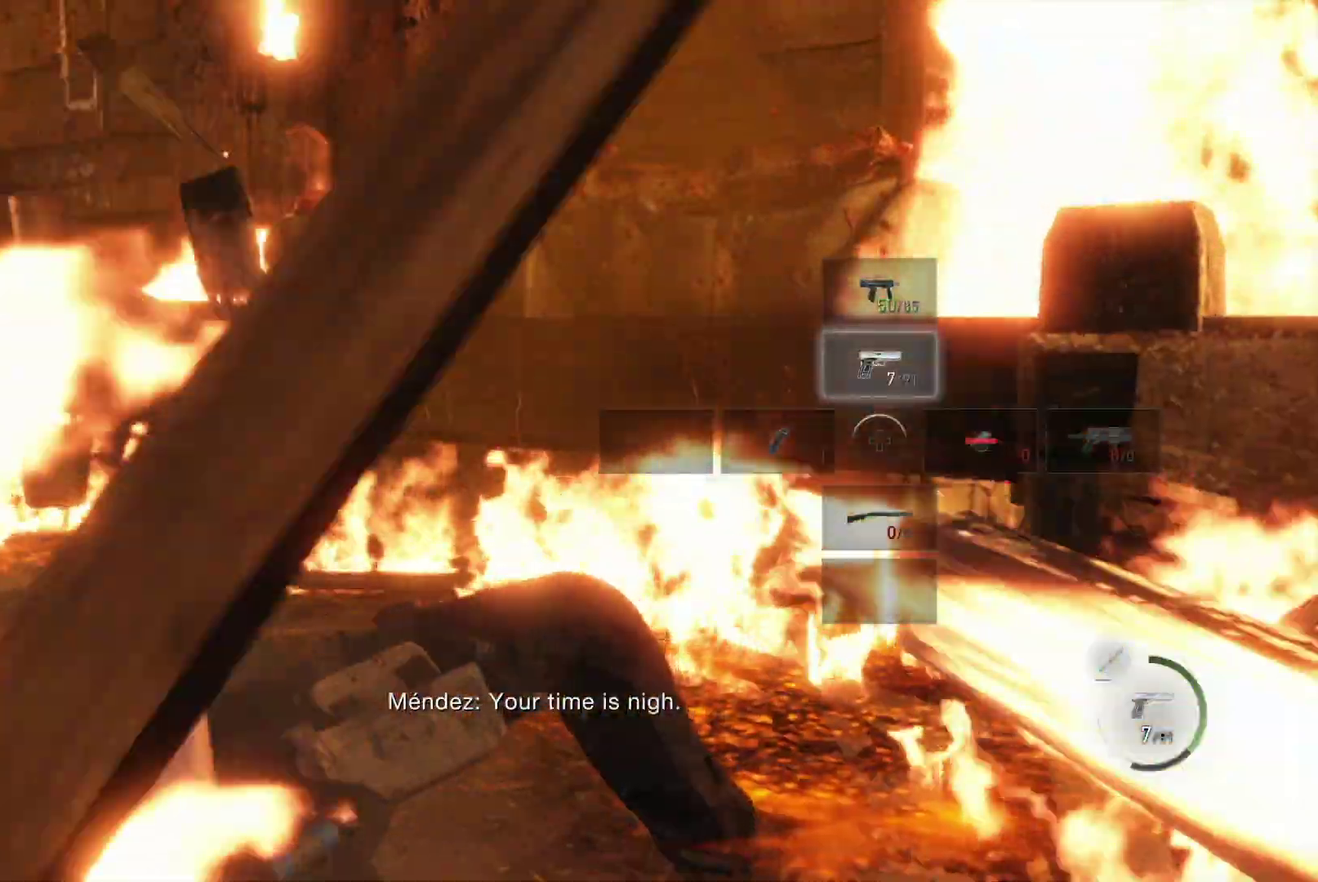
{"dt_ms": 500, "buttons": [], "left_stick": "down-right", "right_stick": "right", "events": [[150, "left_stick", "down-right"]]}
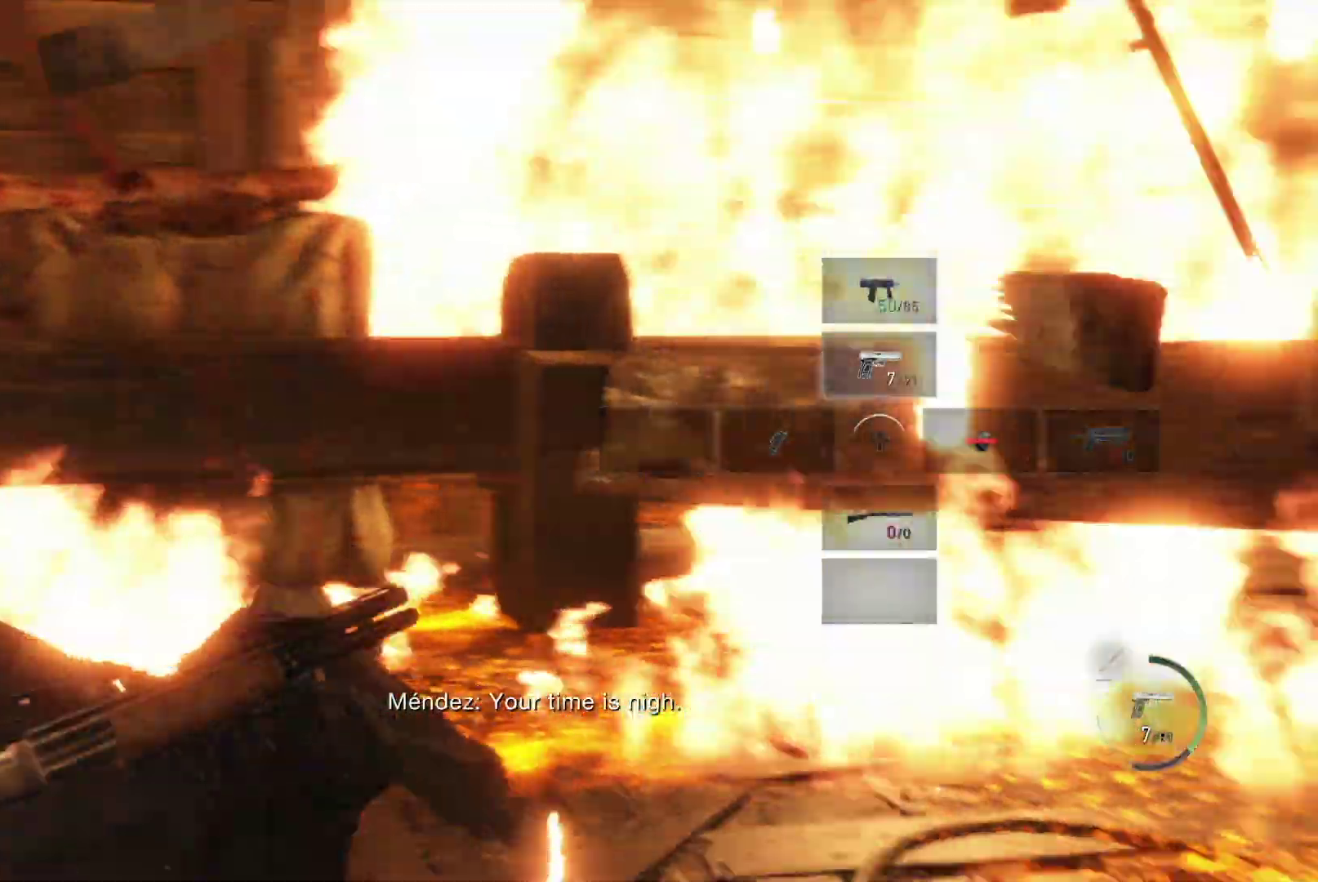
{"dt_ms": 500, "buttons": [], "left_stick": "right", "right_stick": "right", "events": [[33, "left_stick", "right"]]}
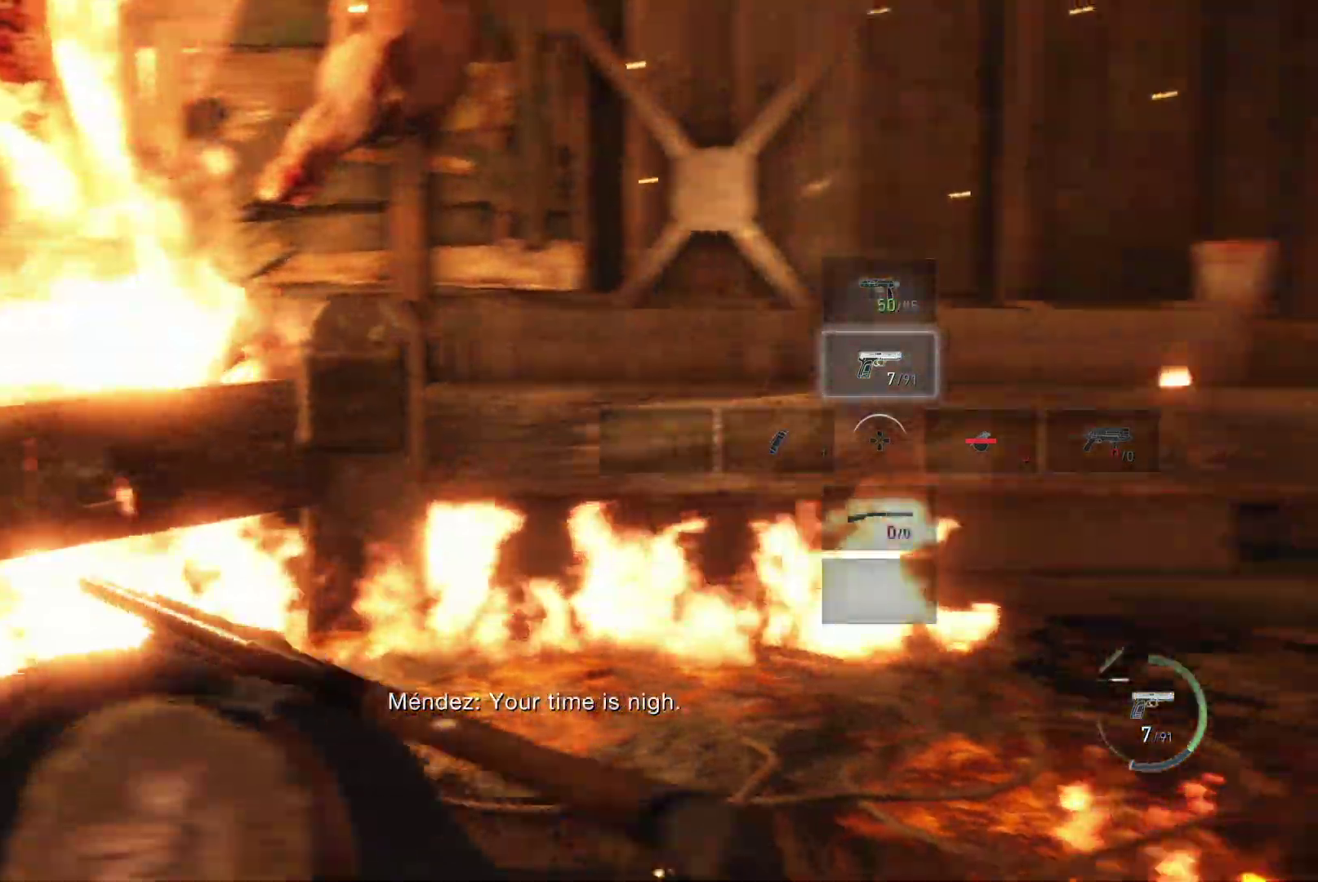
{"dt_ms": 500, "buttons": ["R1"], "left_stick": "up", "right_stick": "right", "events": [[217, "left_stick", "up-right"], [333, "R1", "down"], [350, "left_stick", "up"]]}
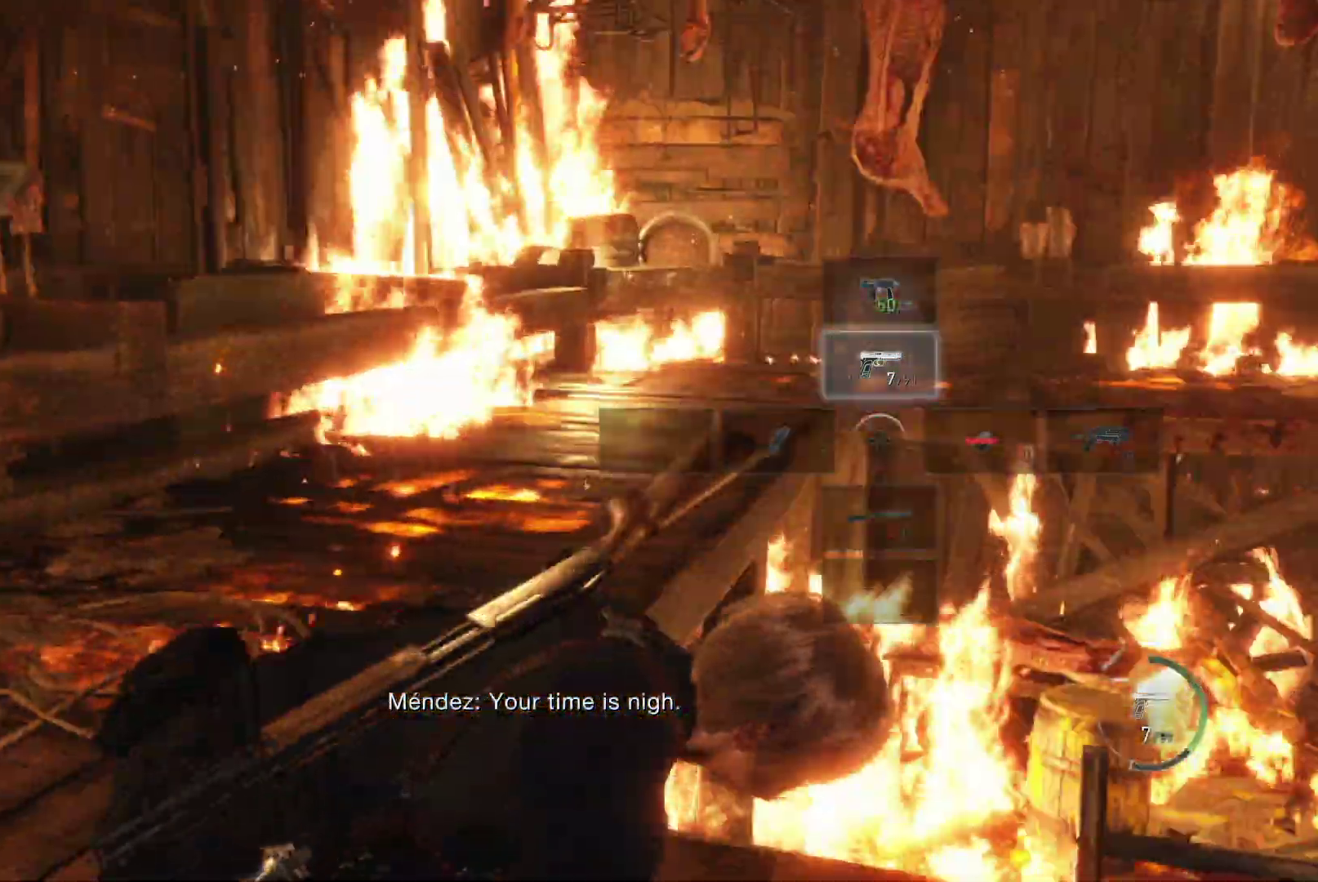
{"dt_ms": 500, "buttons": ["R1"], "left_stick": "up-left", "right_stick": "right", "events": [[33, "left_stick", "up-left"]]}
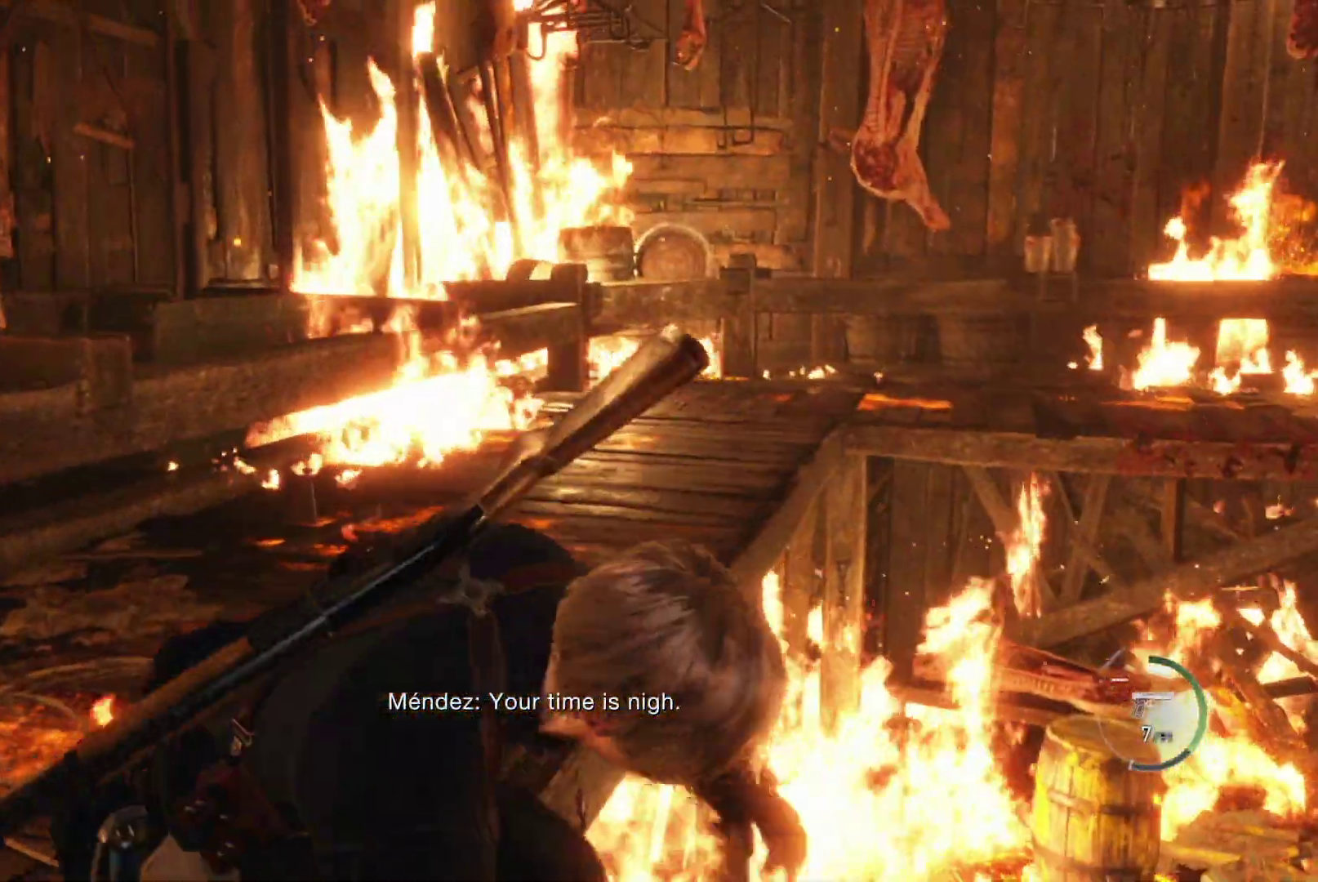
{"dt_ms": 500, "buttons": ["R1"], "left_stick": "down-left", "right_stick": "right", "events": [[333, "left_stick", "left"], [467, "left_stick", "down-left"]]}
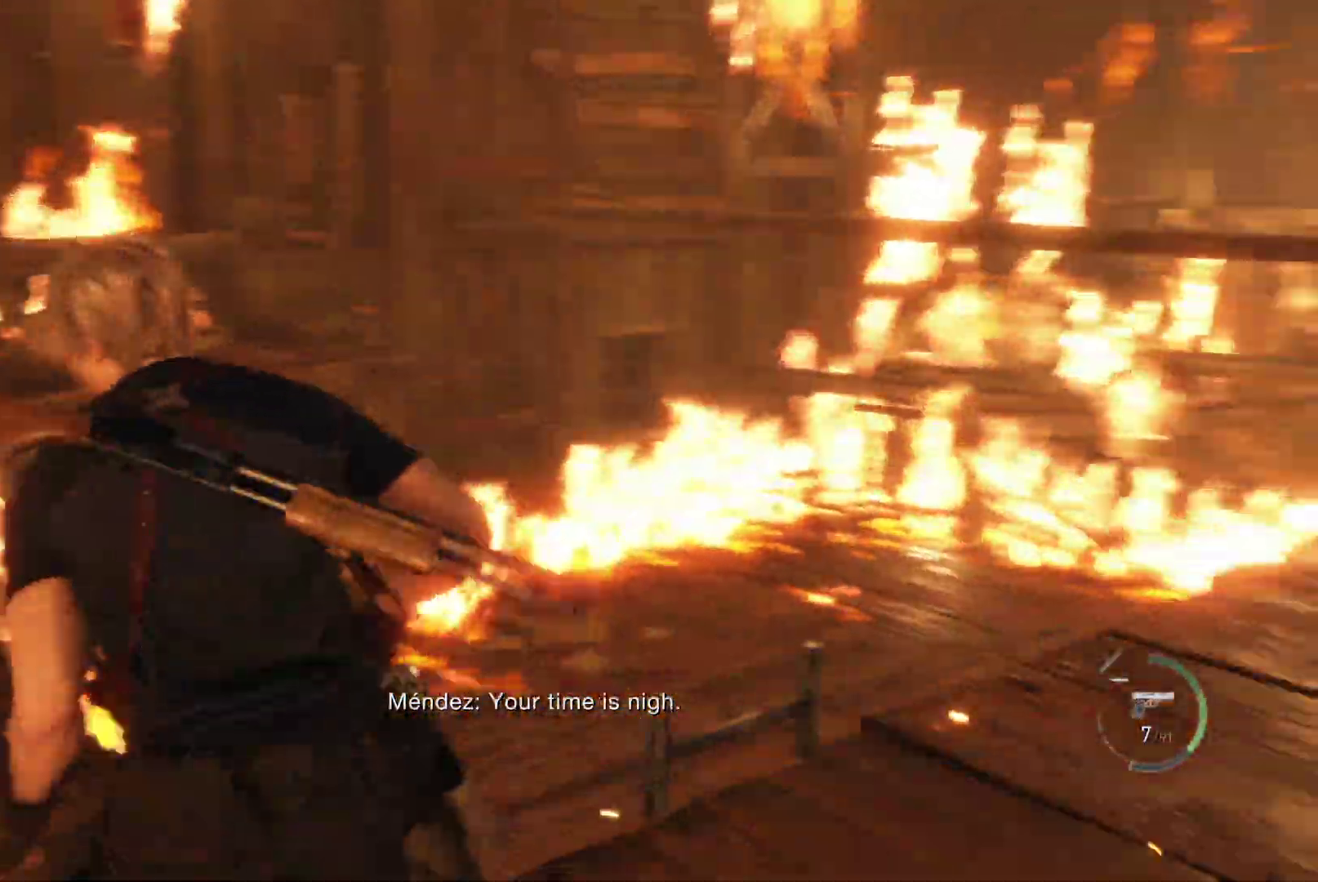
{"dt_ms": 500, "buttons": [], "left_stick": "up-left", "right_stick": "right", "events": [[167, "left_stick", "left"], [300, "left_stick", "up-left"], [450, "R1", "up"]]}
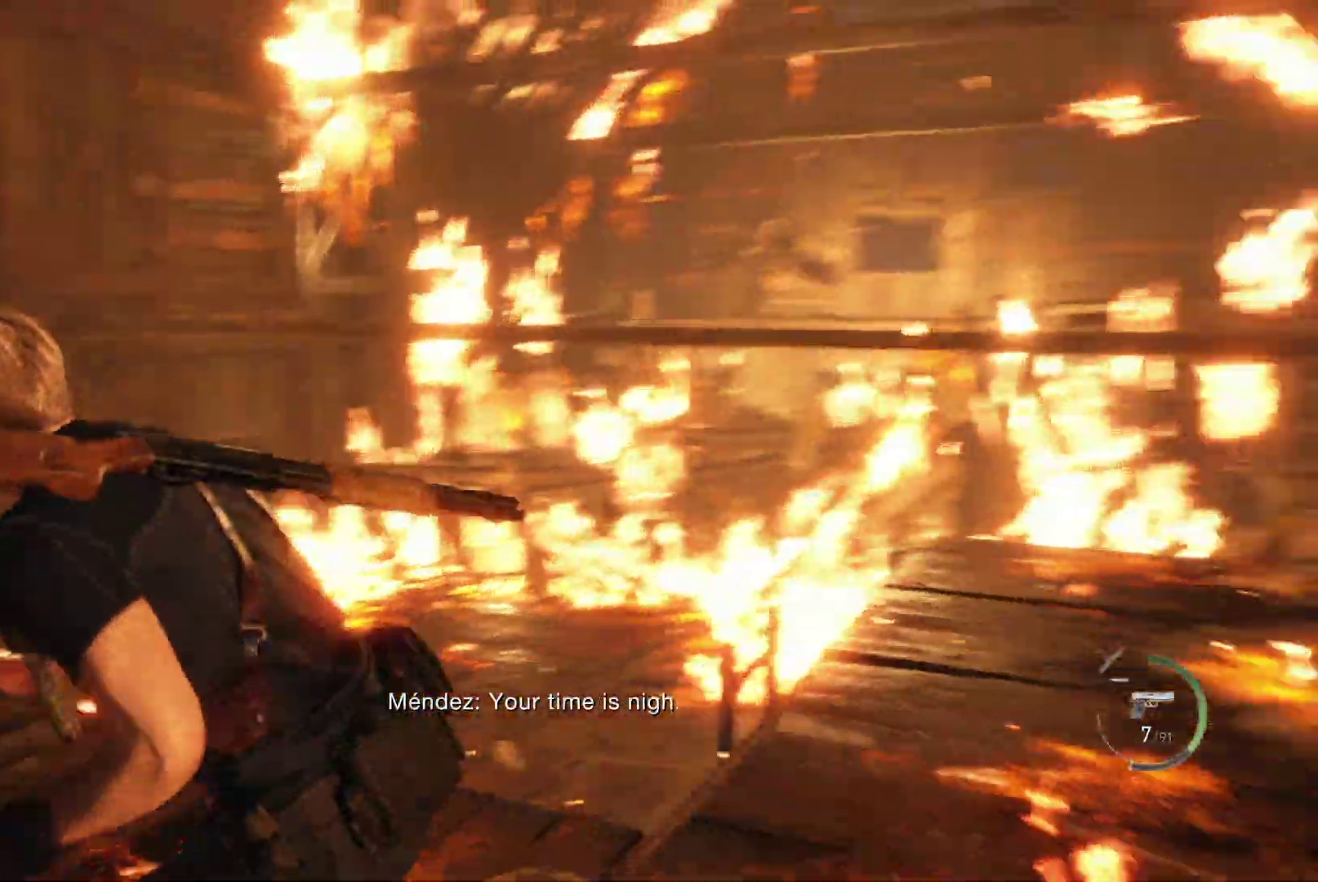
{"dt_ms": 500, "buttons": [], "left_stick": "up-left", "right_stick": "up-left", "events": [[283, "right_stick", "up"], [367, "right_stick", "up-left"]]}
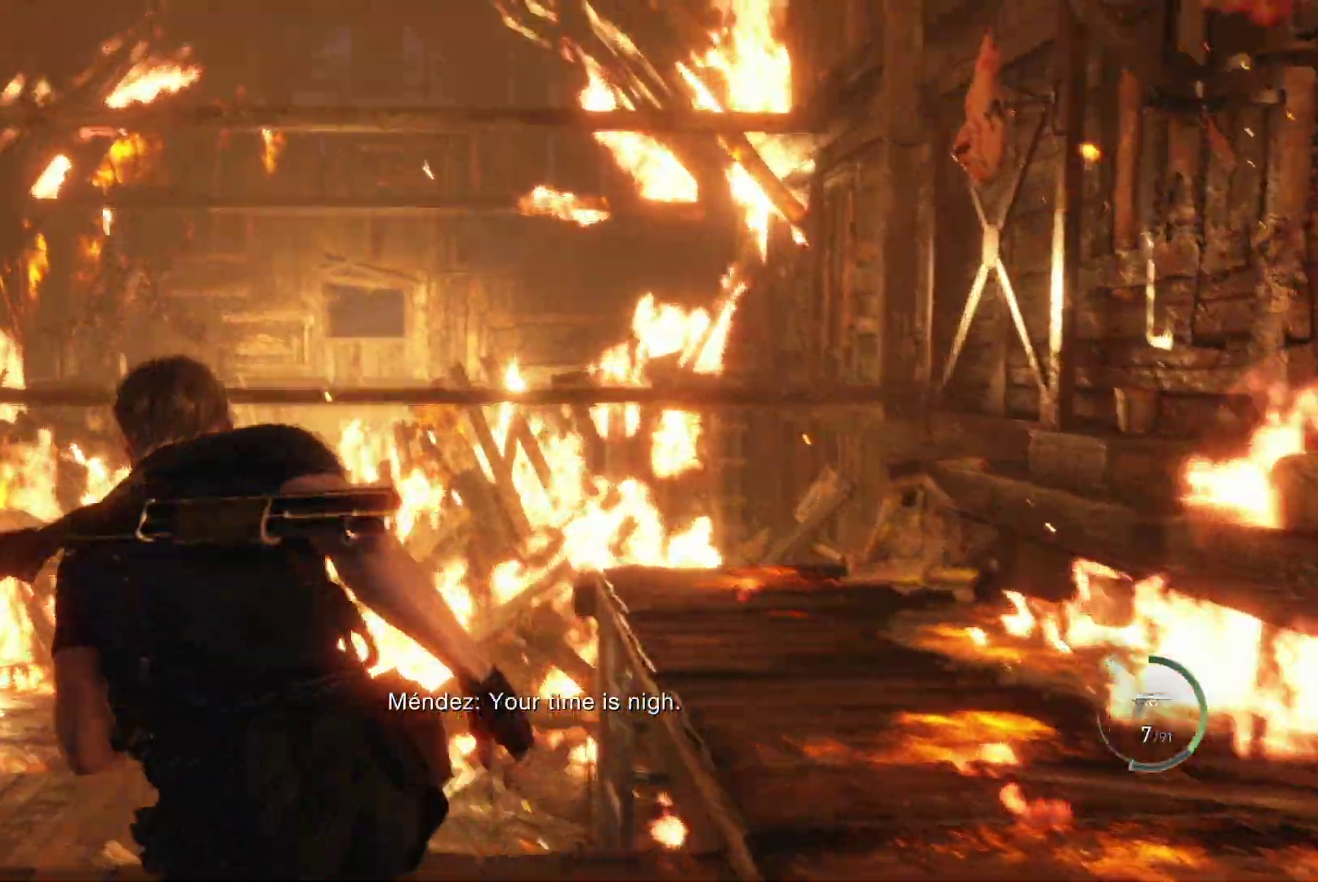
{"dt_ms": 500, "buttons": ["L2"], "left_stick": "up-left", "right_stick": "down", "events": [[17, "right_stick", "left"], [83, "L2", "down"], [267, "right_stick", "center"], [350, "right_stick", "down"]]}
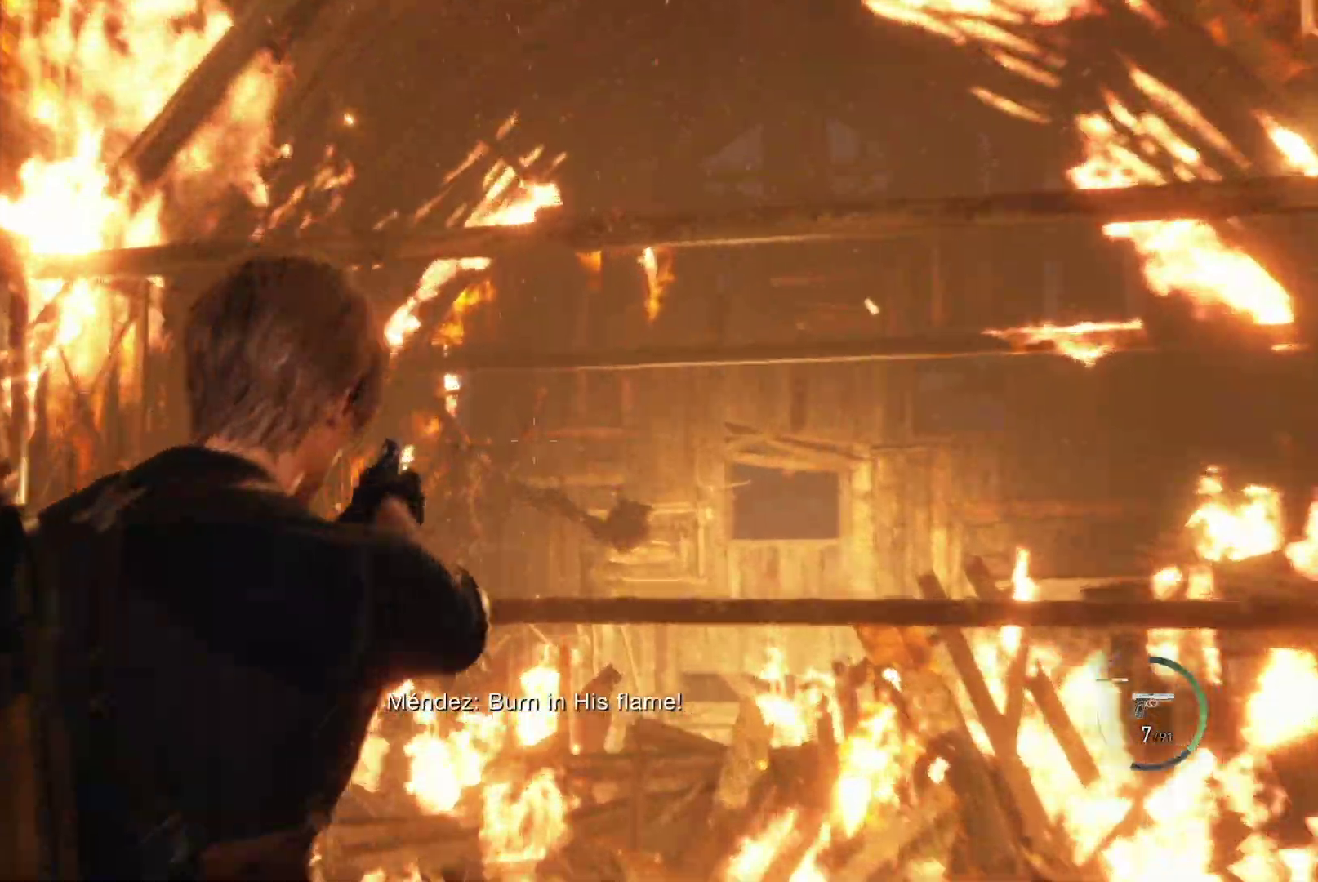
{"dt_ms": 500, "buttons": ["L2"], "left_stick": "center", "right_stick": "down-left", "events": [[33, "right_stick", "down-left"], [133, "R2", "down"], [200, "left_stick", "center"], [283, "R2", "up"]]}
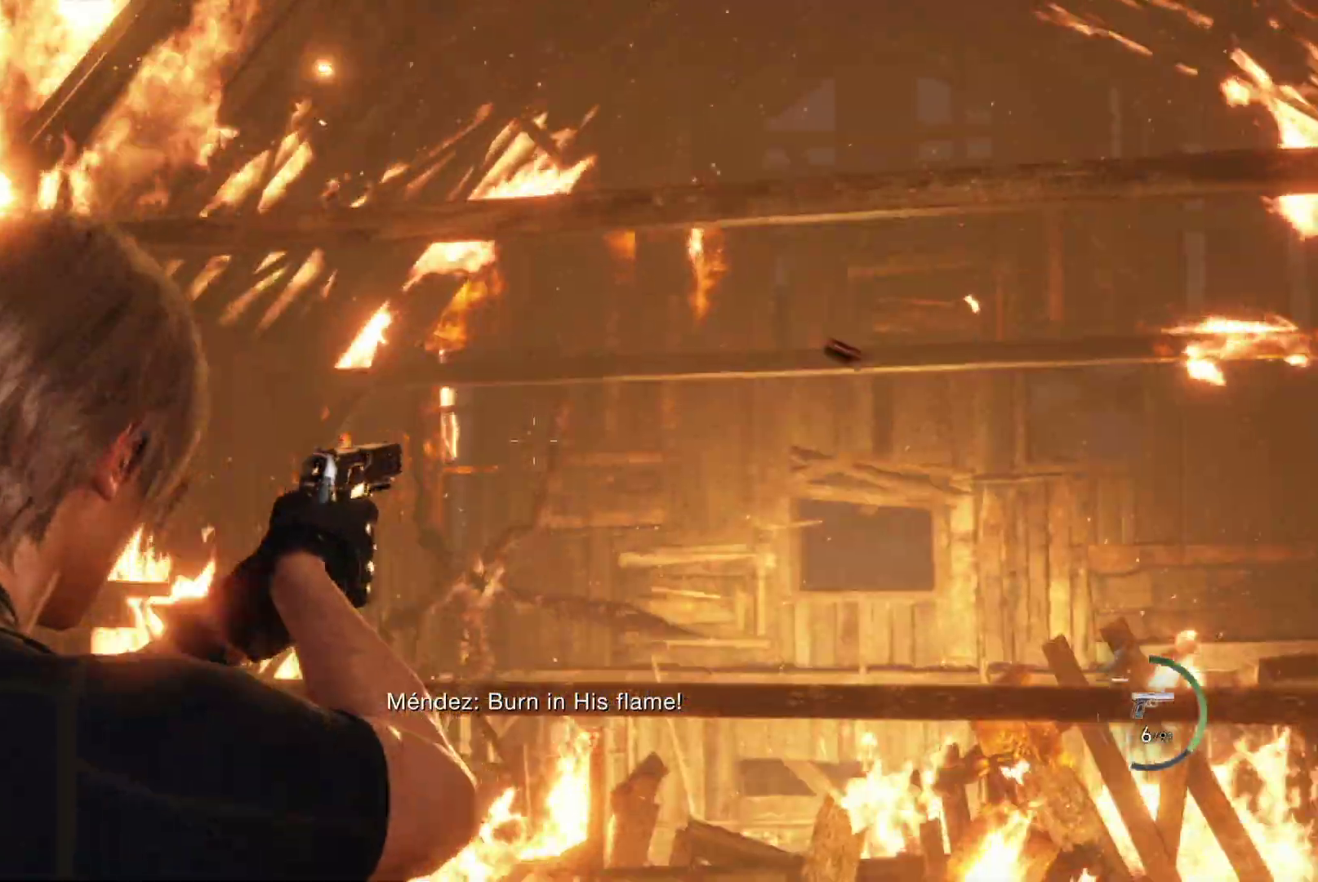
{"dt_ms": 500, "buttons": ["L2", "R2"], "left_stick": "center", "right_stick": "center", "events": [[283, "right_stick", "down"], [367, "R2", "down"], [483, "right_stick", "center"]]}
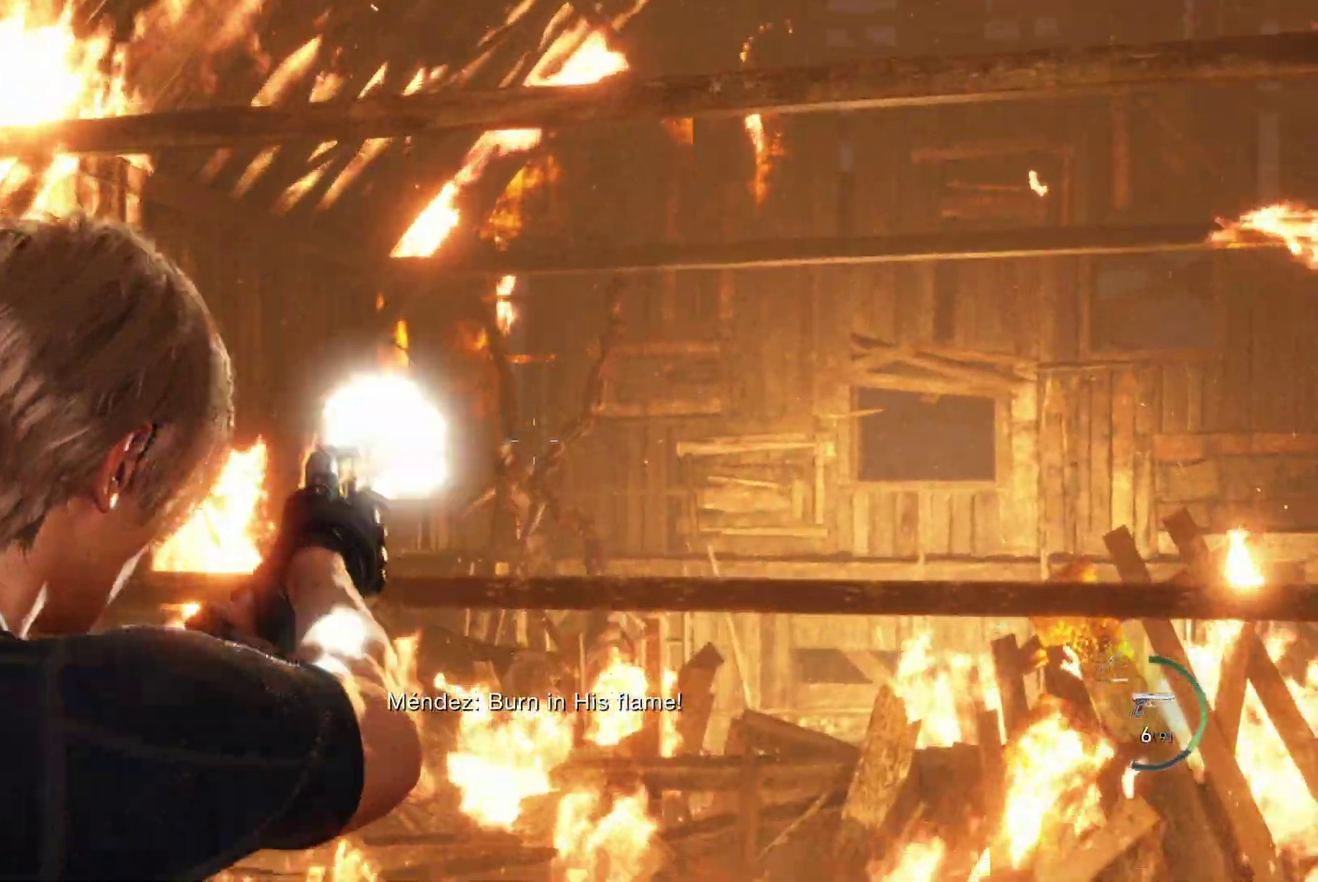
{"dt_ms": 500, "buttons": ["L2"], "left_stick": "center", "right_stick": "center"}